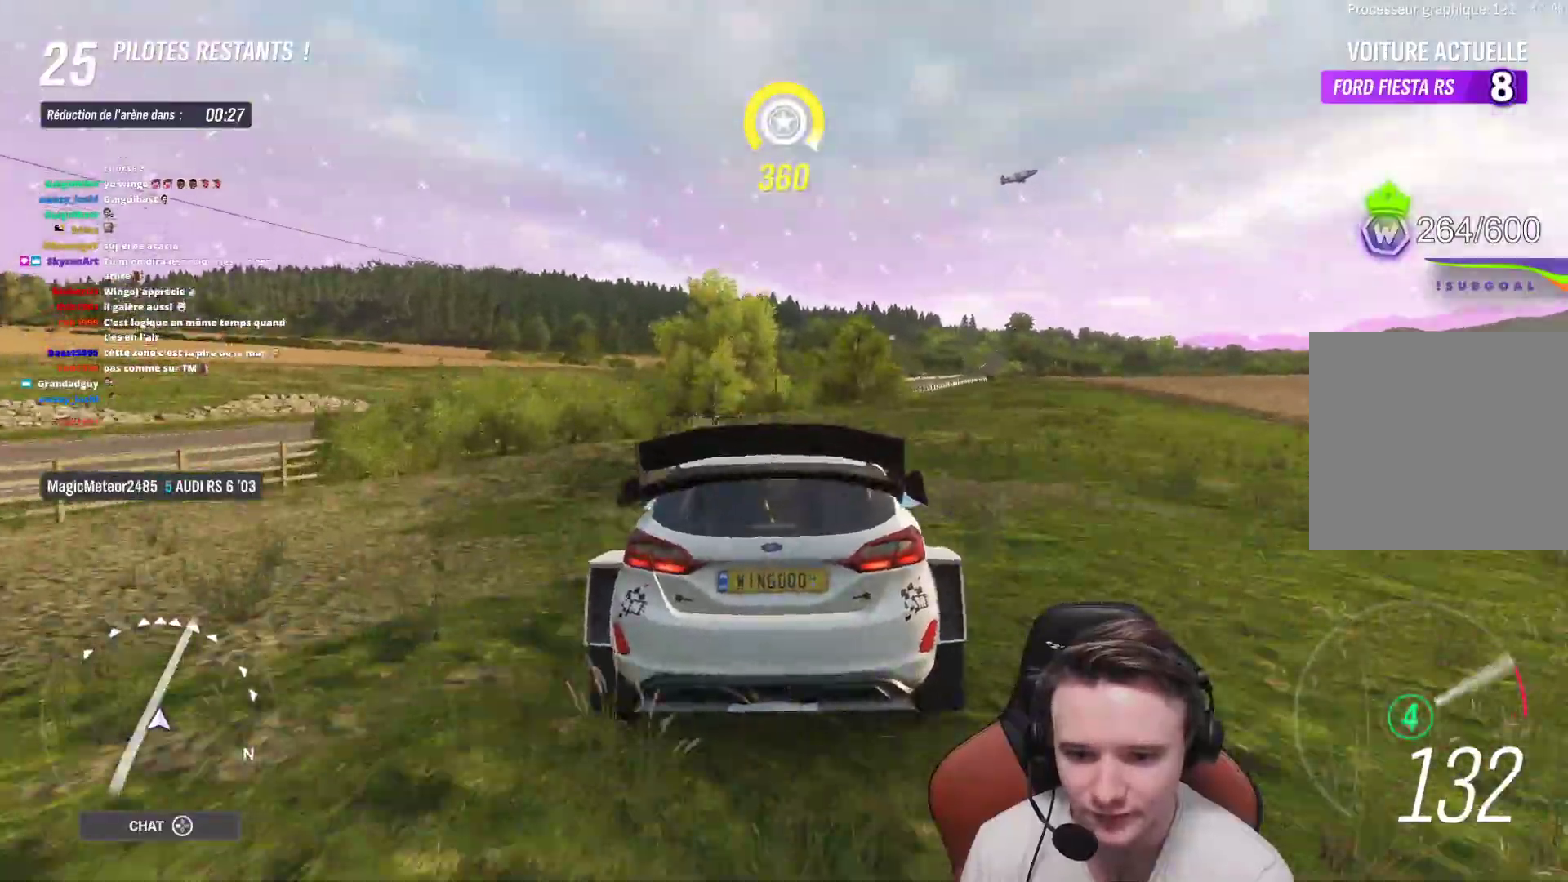
Gameplay with a controller (Xbox layout); each line is a JSON object with the inputs held at the frame after it. "events" lists button and stick changes between this image and that frame as [ms after this image, input, new state], when the widget could be followed in between. Not read: L3.
{"buttons": ["R2"], "left_stick": "center", "right_stick": "center", "events": [[283, "left_stick", "right"], [433, "left_stick", "center"]]}
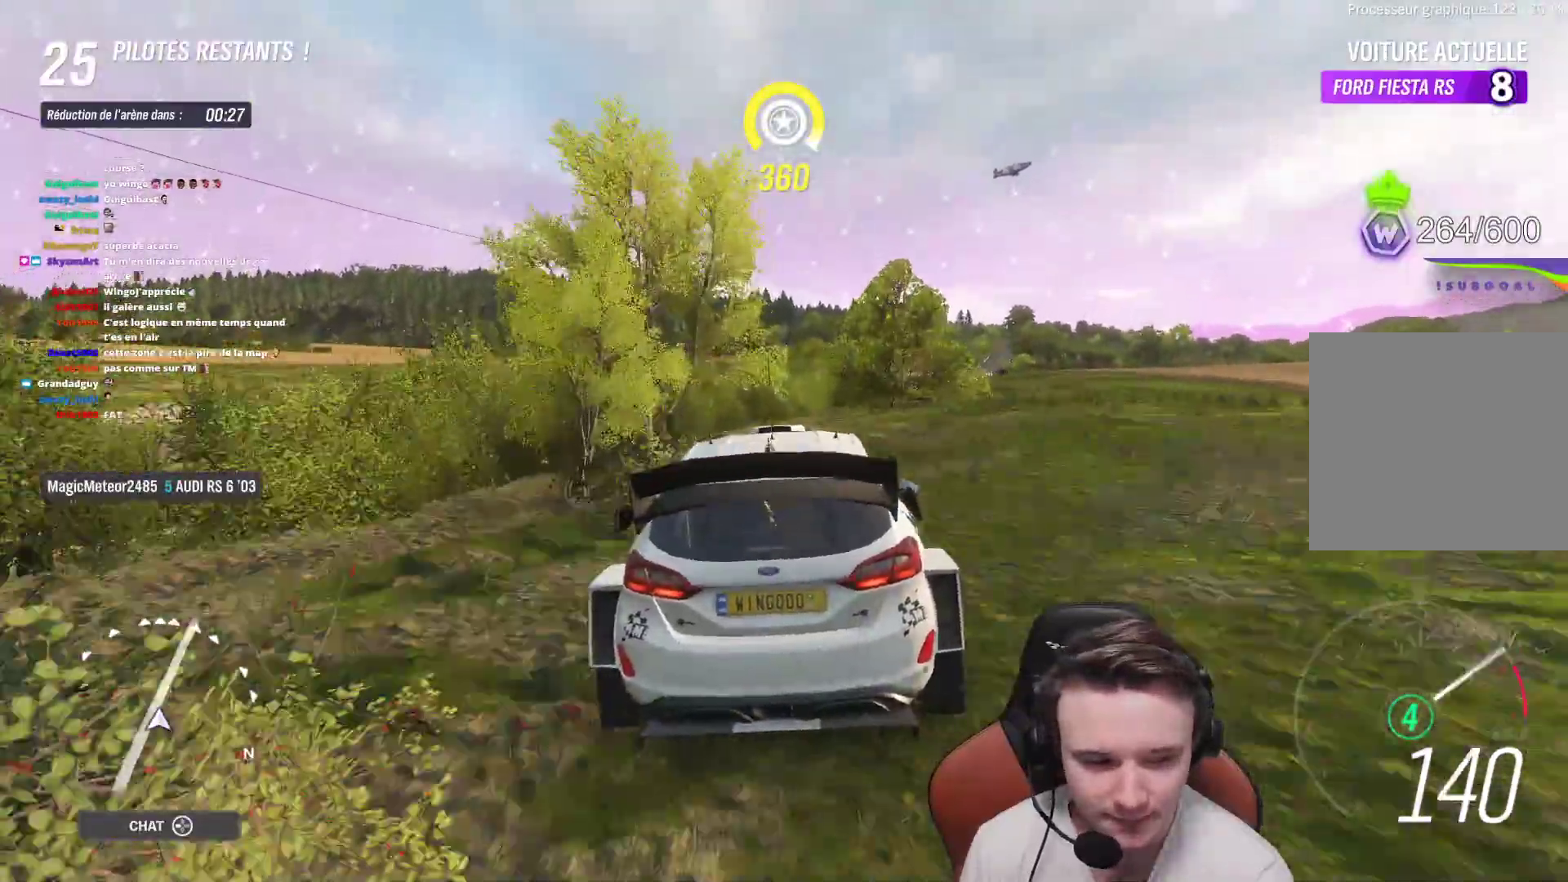
{"buttons": ["R2"], "left_stick": "right", "right_stick": "center", "events": [[433, "left_stick", "right"]]}
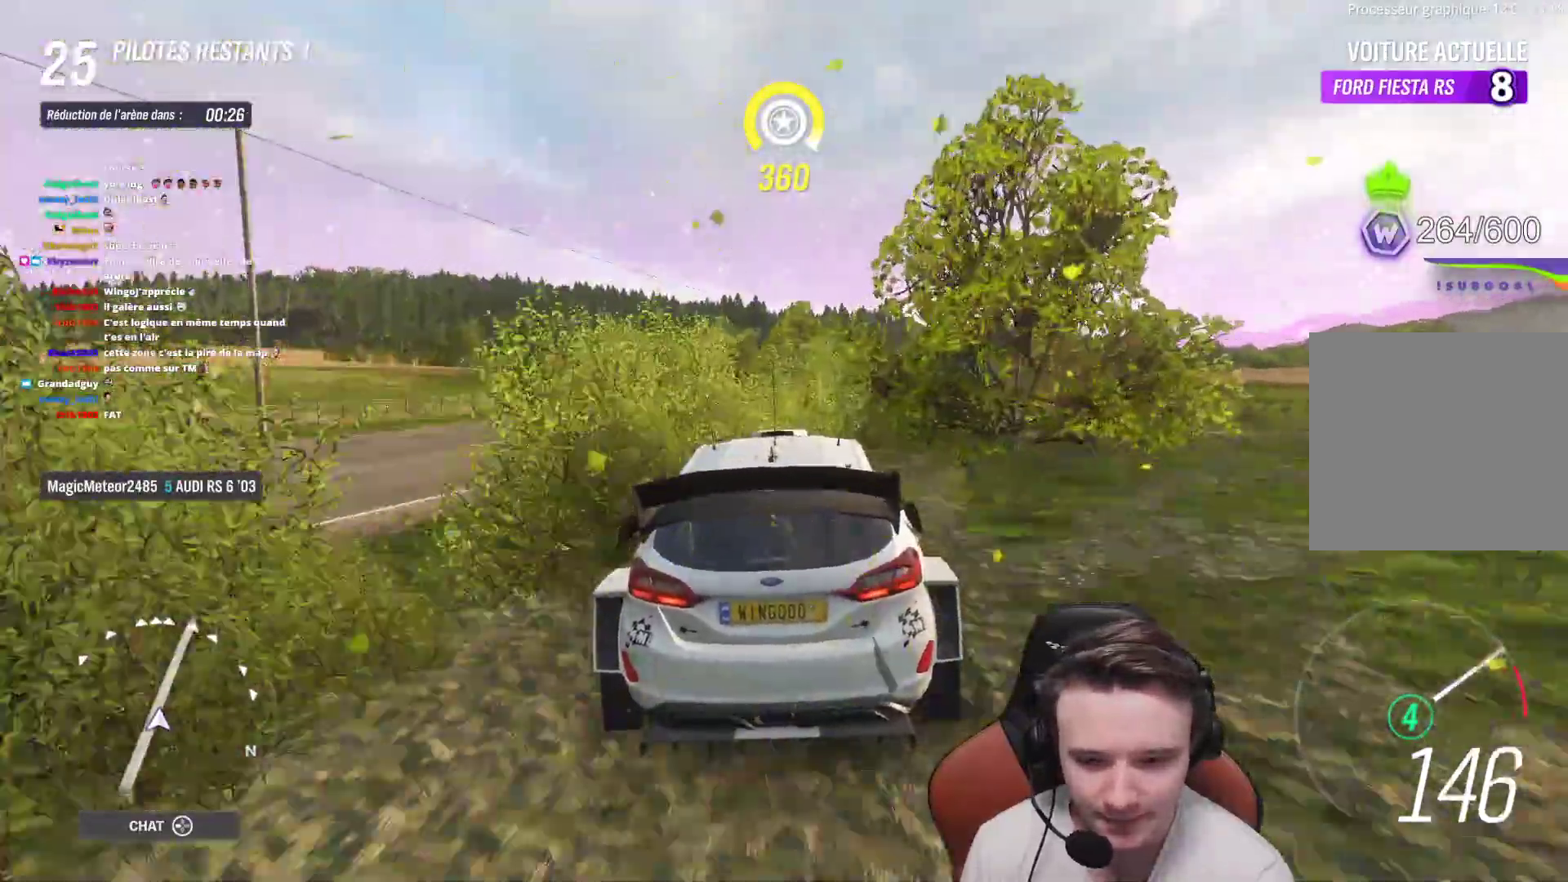
{"buttons": ["R2"], "left_stick": "right", "right_stick": "center", "events": [[233, "left_stick", "center"], [483, "left_stick", "right"]]}
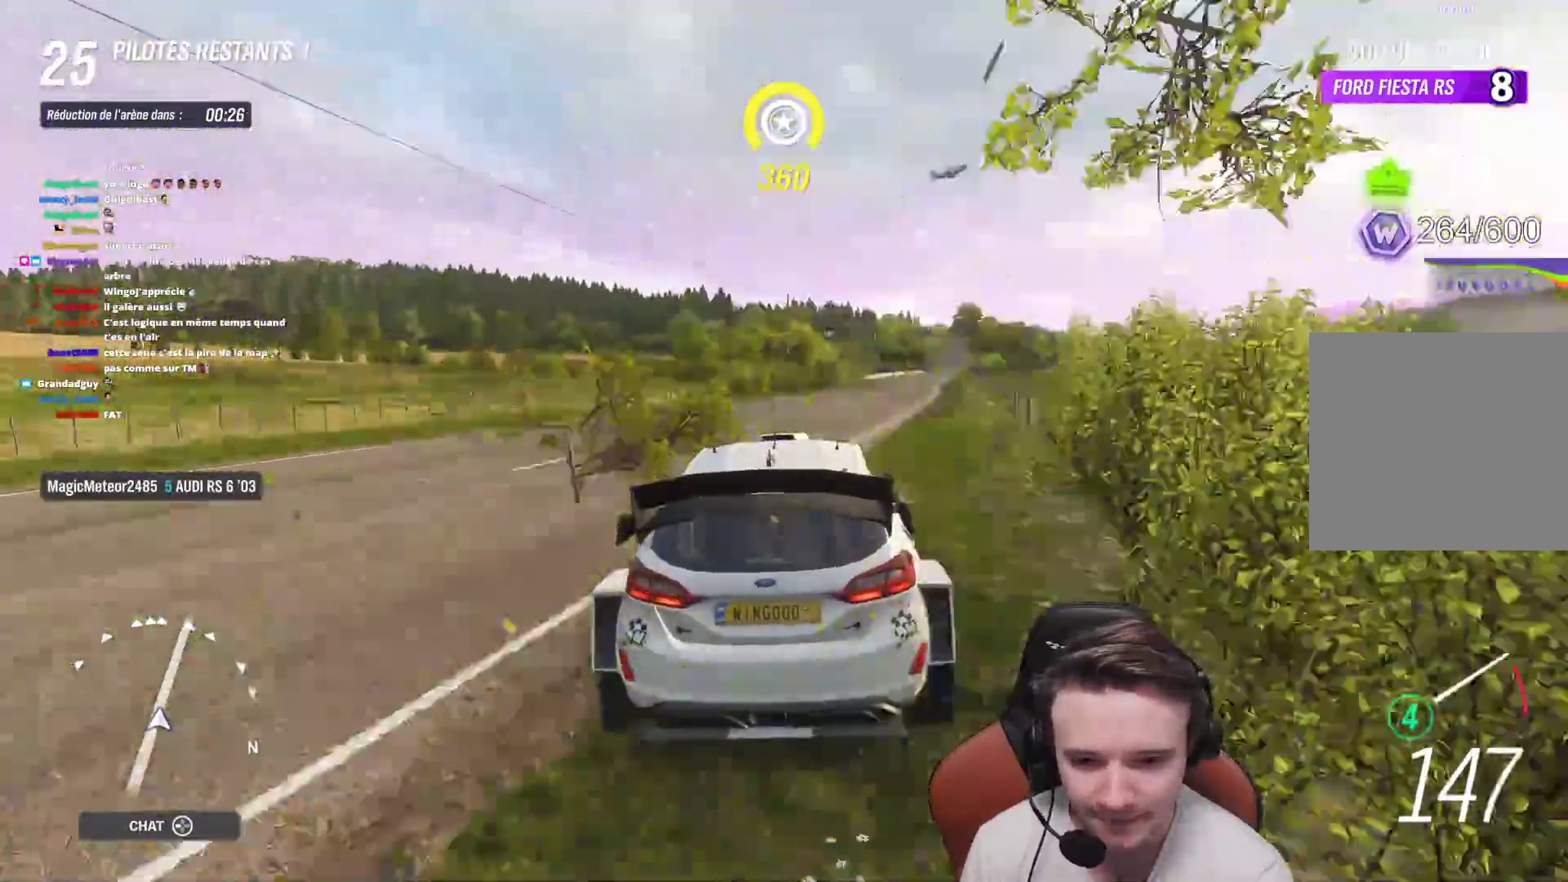
{"buttons": ["R2"], "left_stick": "right", "right_stick": "center", "events": [[133, "left_stick", "center"], [233, "left_stick", "right"], [350, "left_stick", "center"], [483, "left_stick", "right"]]}
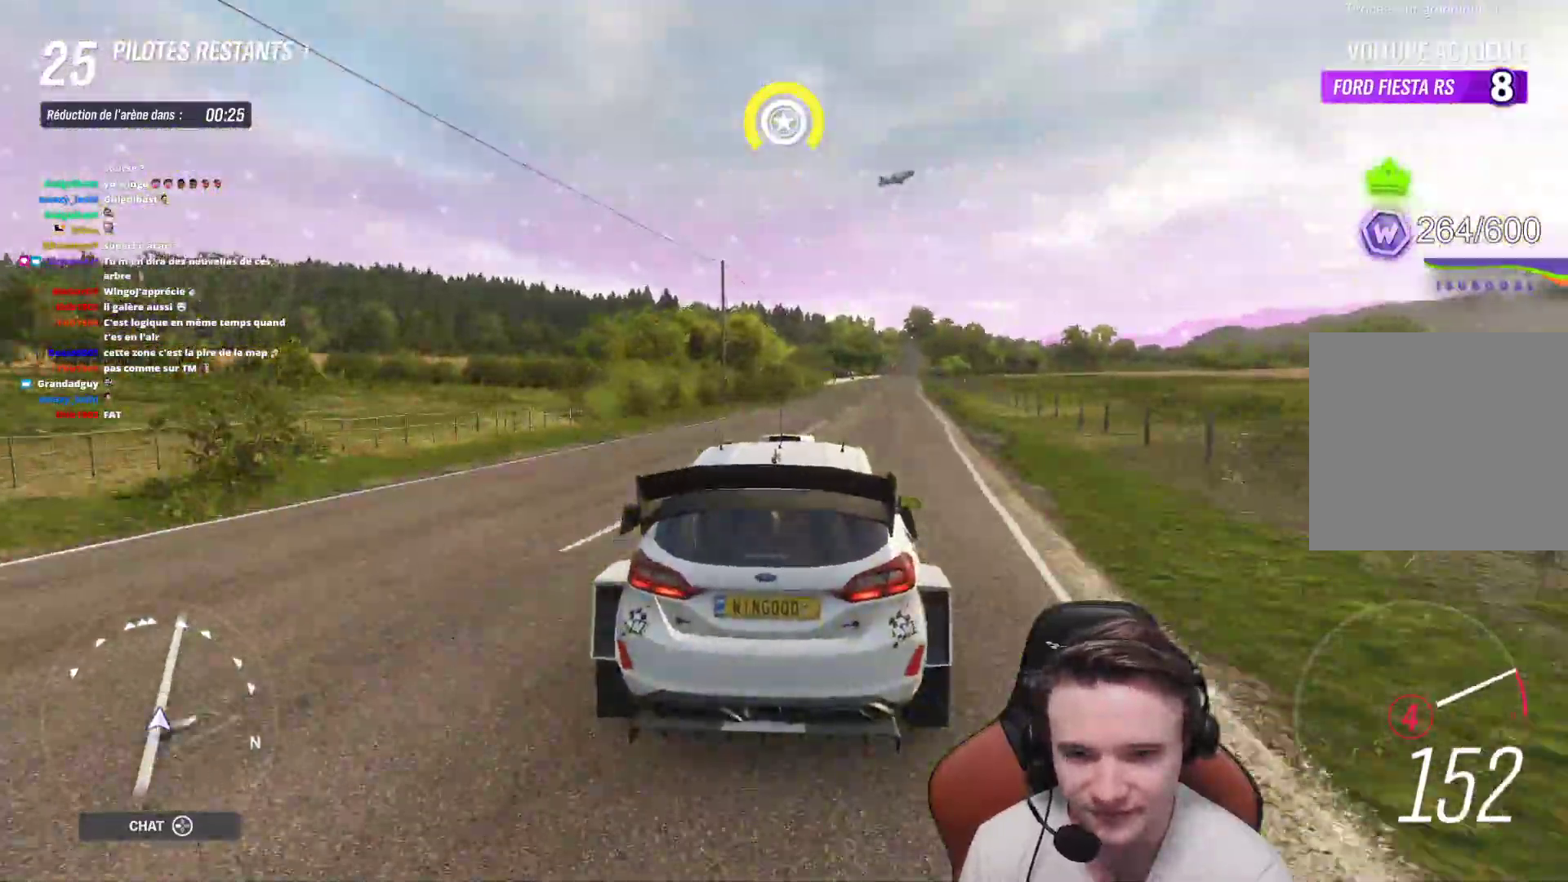
{"buttons": ["R2"], "left_stick": "center", "right_stick": "center", "events": [[67, "B", "down"], [167, "left_stick", "center"], [183, "B", "up"], [300, "left_stick", "right"], [433, "left_stick", "center"]]}
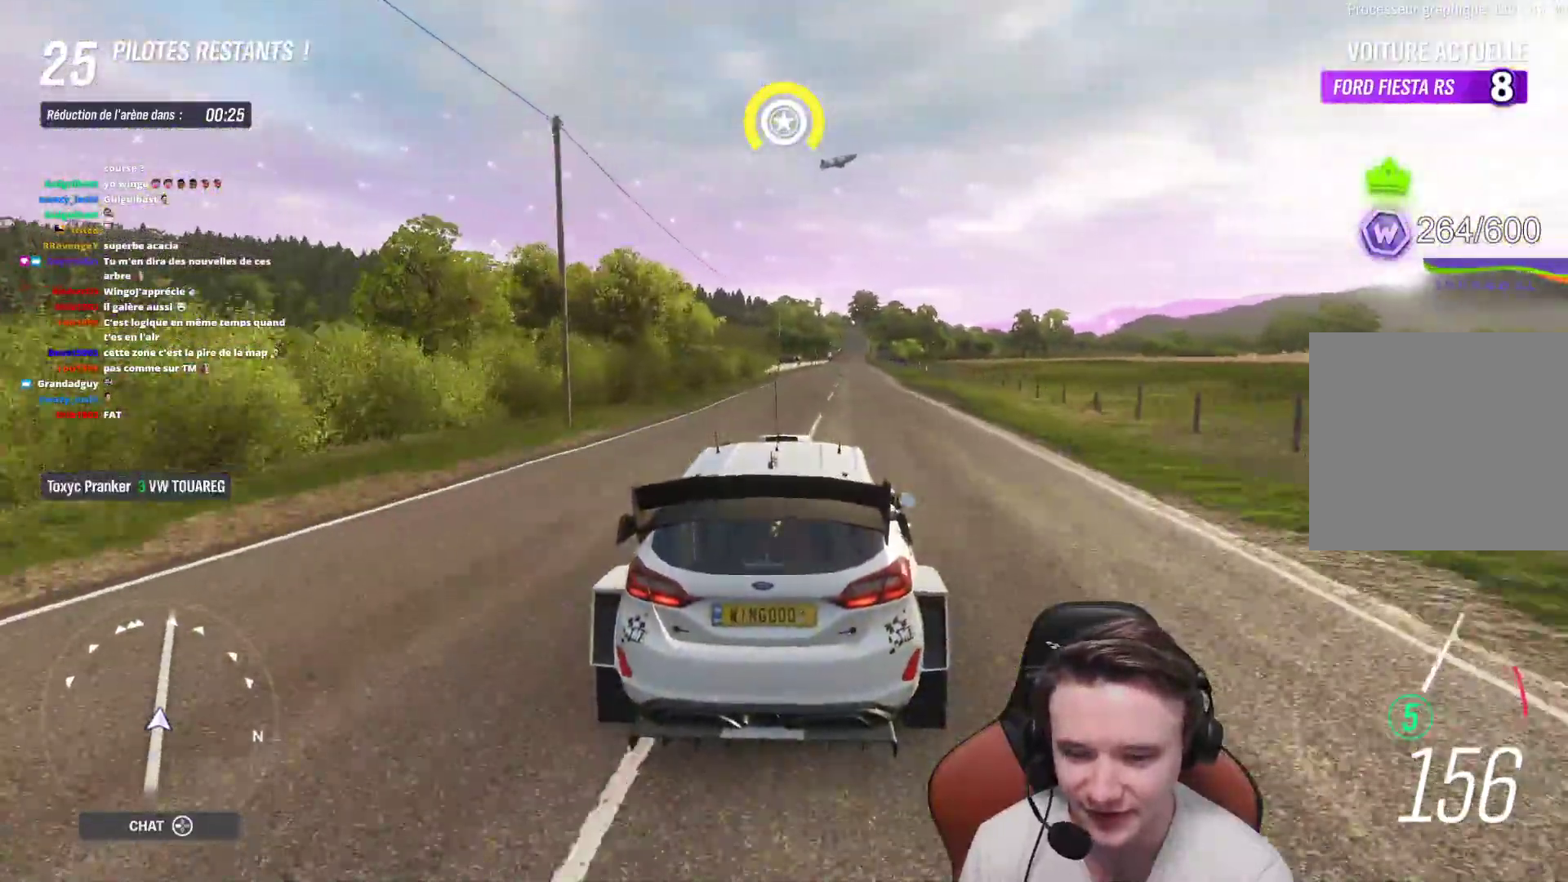
{"buttons": ["R2"], "left_stick": "center", "right_stick": "center", "events": []}
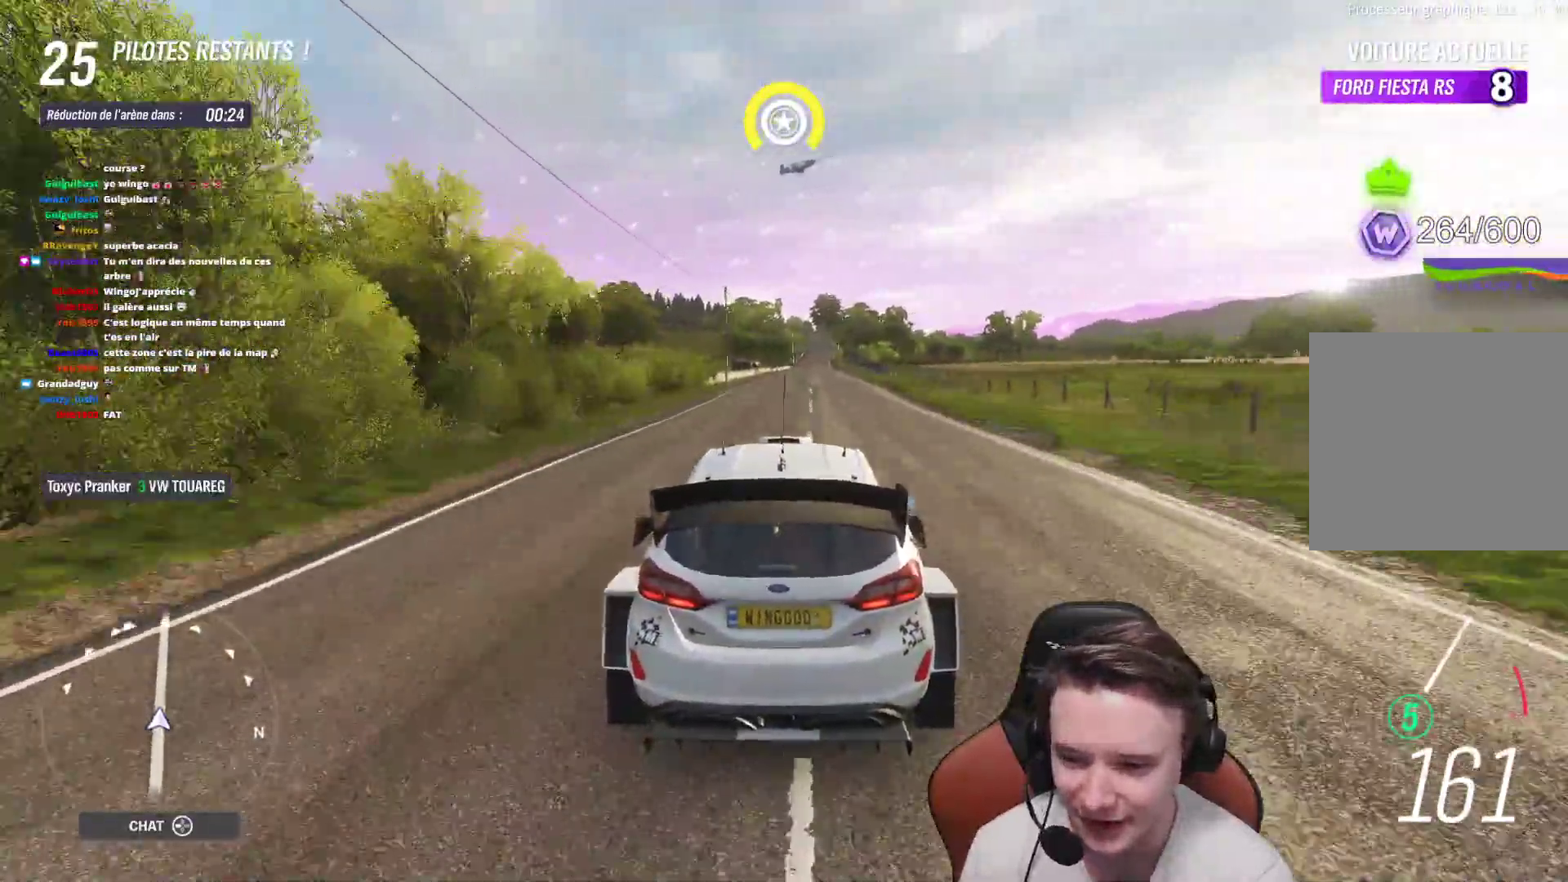
{"buttons": ["R2"], "left_stick": "center", "right_stick": "center", "events": []}
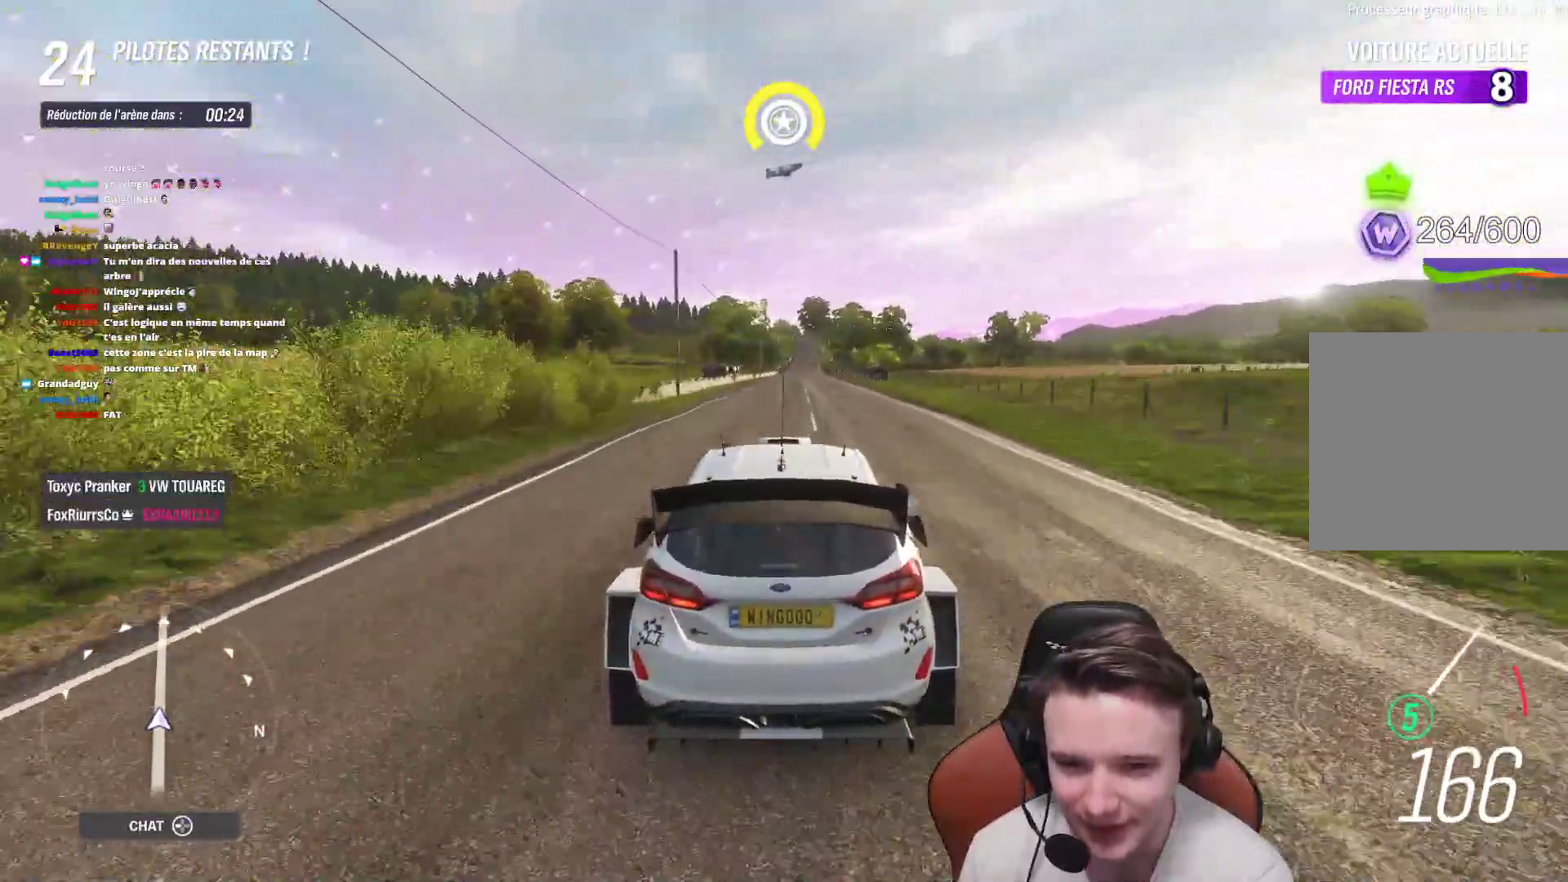
{"buttons": ["R2"], "left_stick": "center", "right_stick": "center", "events": [[67, "left_stick", "right"], [117, "left_stick", "center"]]}
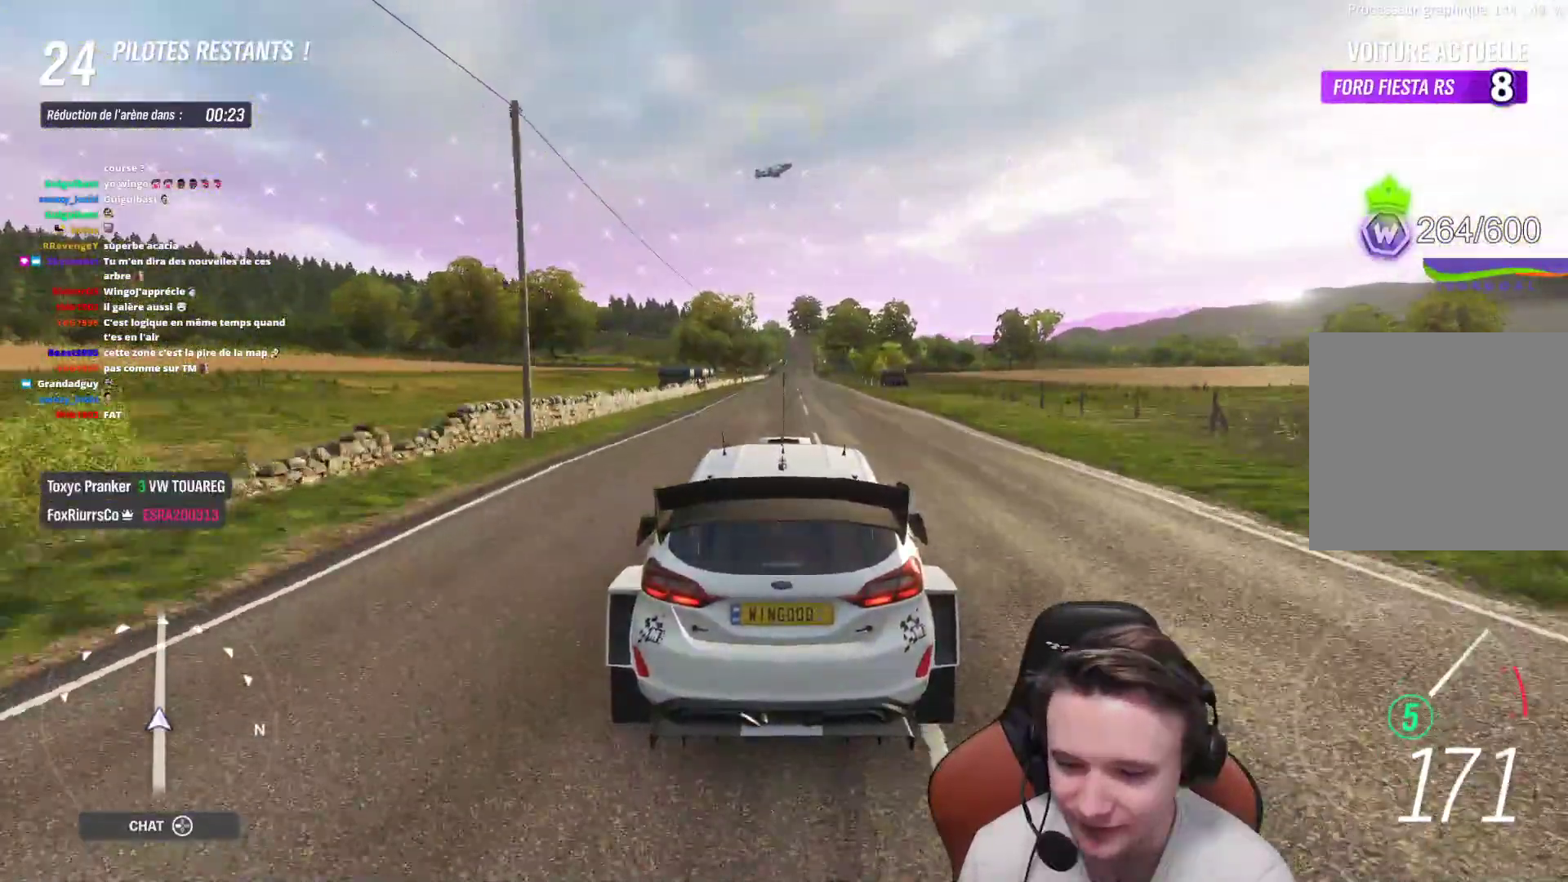
{"buttons": ["R2"], "left_stick": "center", "right_stick": "center", "events": []}
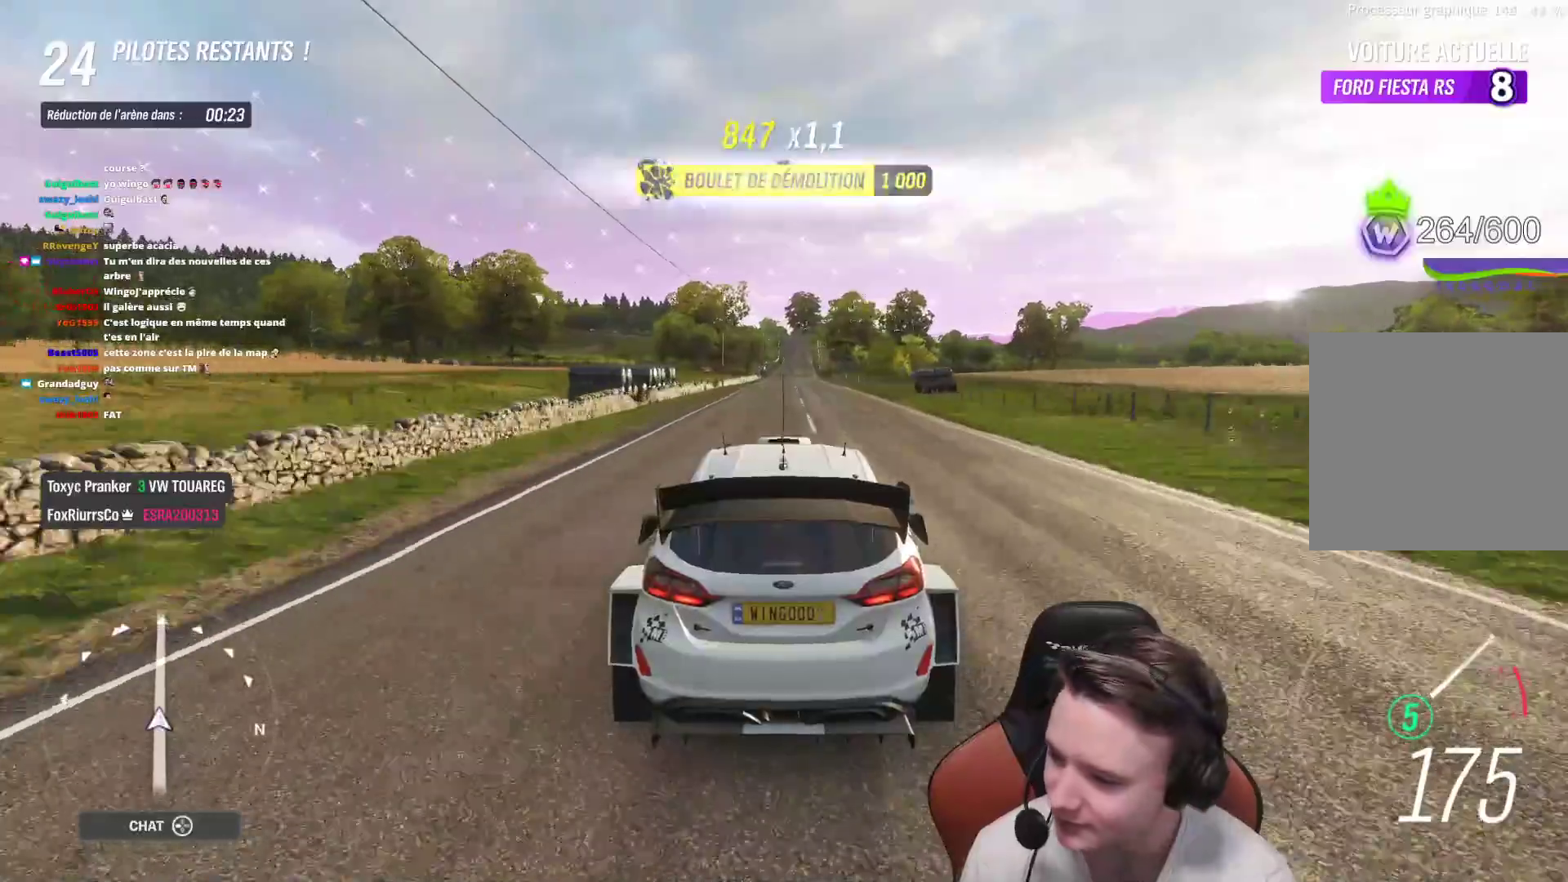
{"buttons": ["R2"], "left_stick": "center", "right_stick": "center", "events": []}
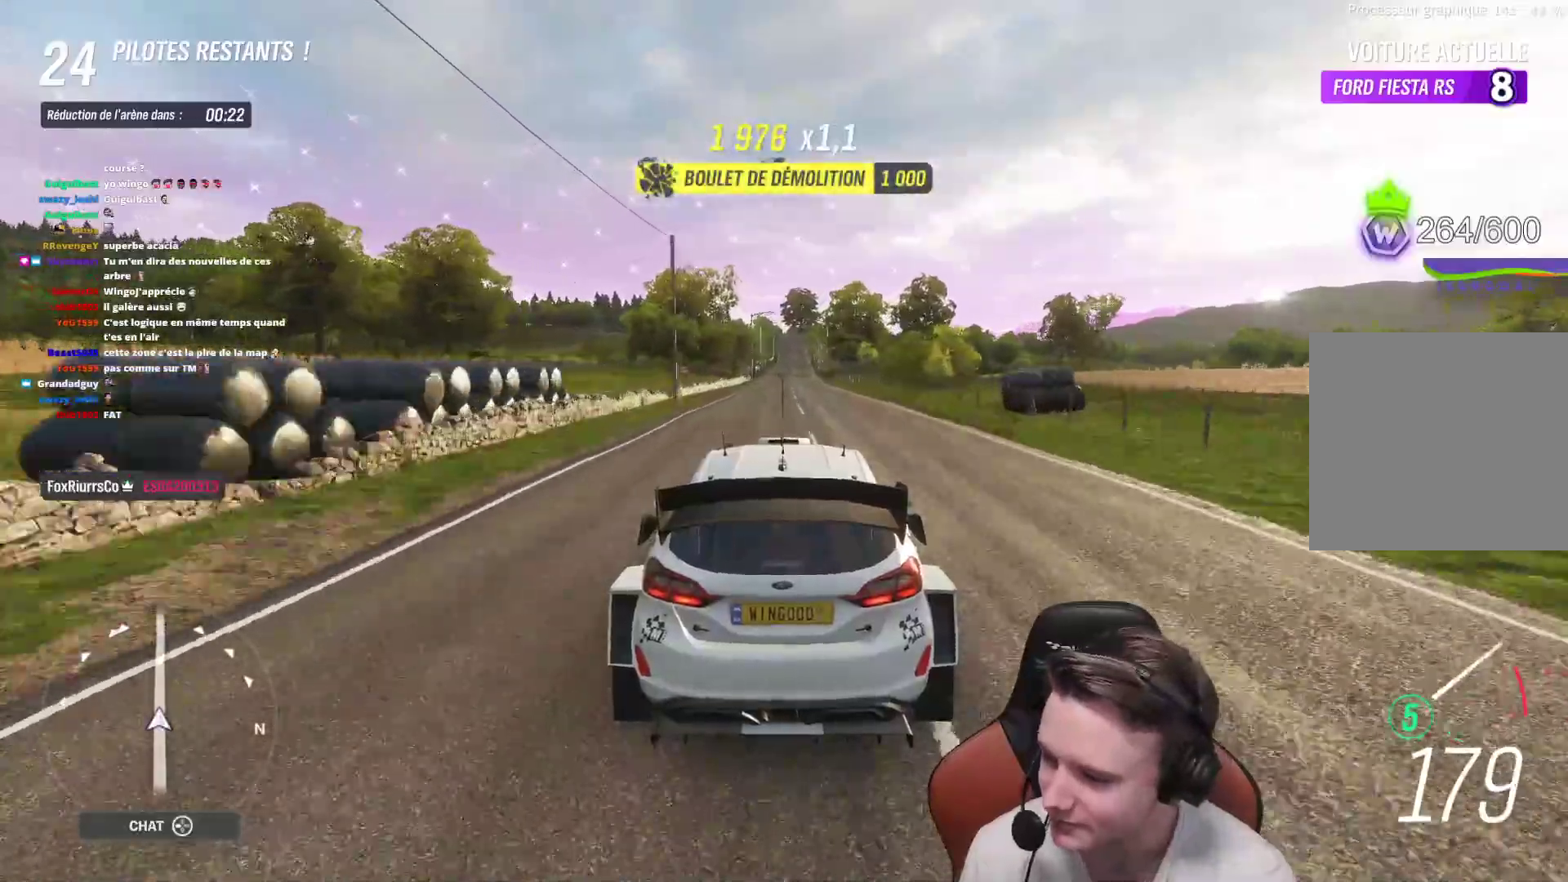
{"buttons": ["R2"], "left_stick": "center", "right_stick": "center", "events": []}
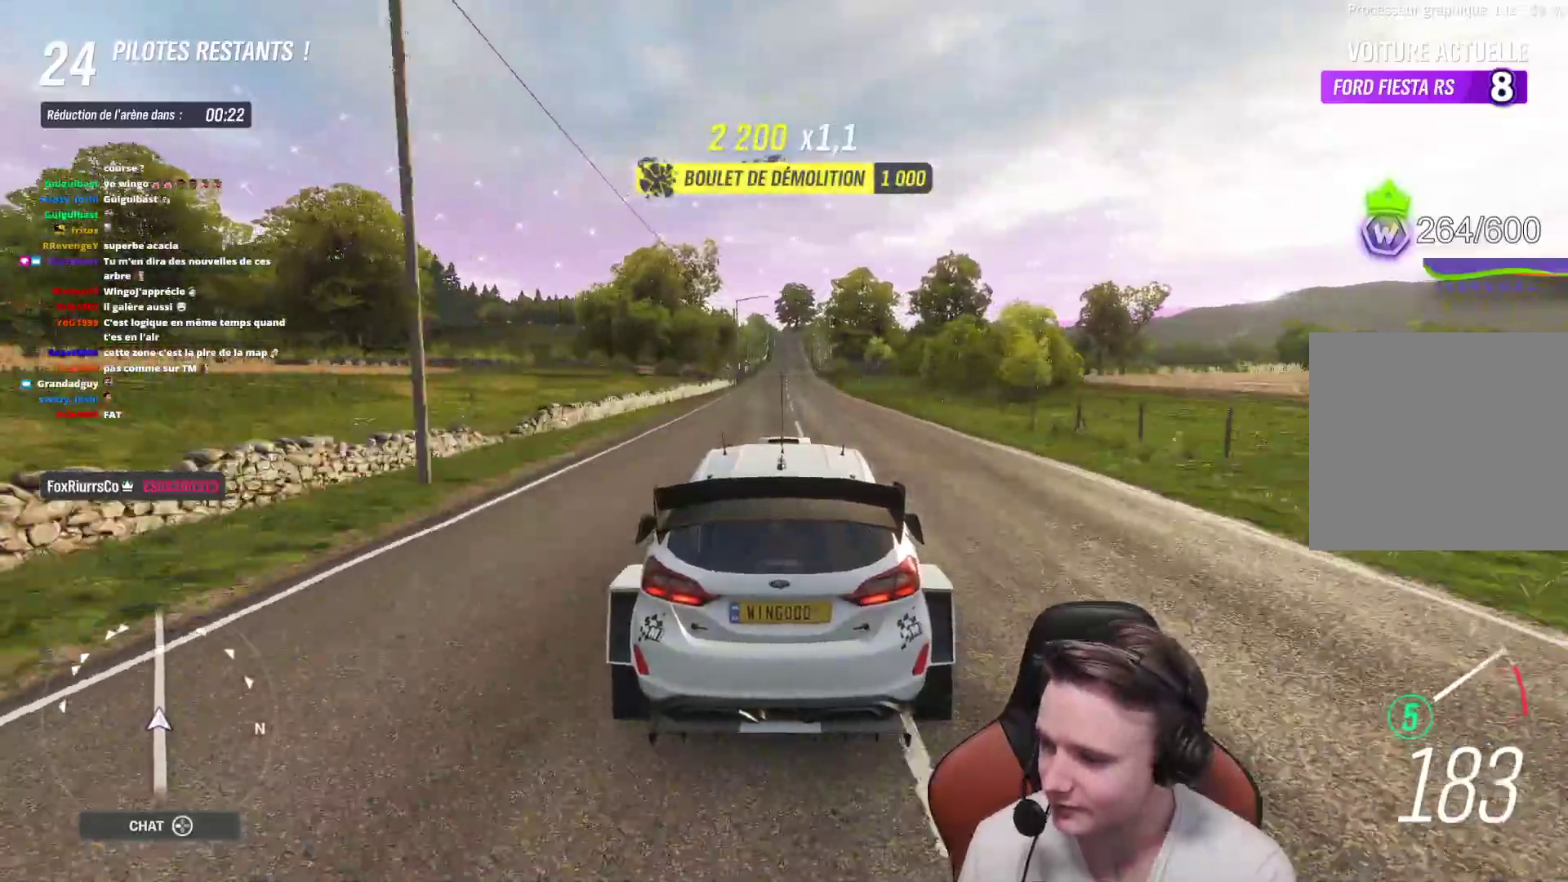
{"buttons": ["R2"], "left_stick": "up-left", "right_stick": "center", "events": [[483, "left_stick", "up-left"]]}
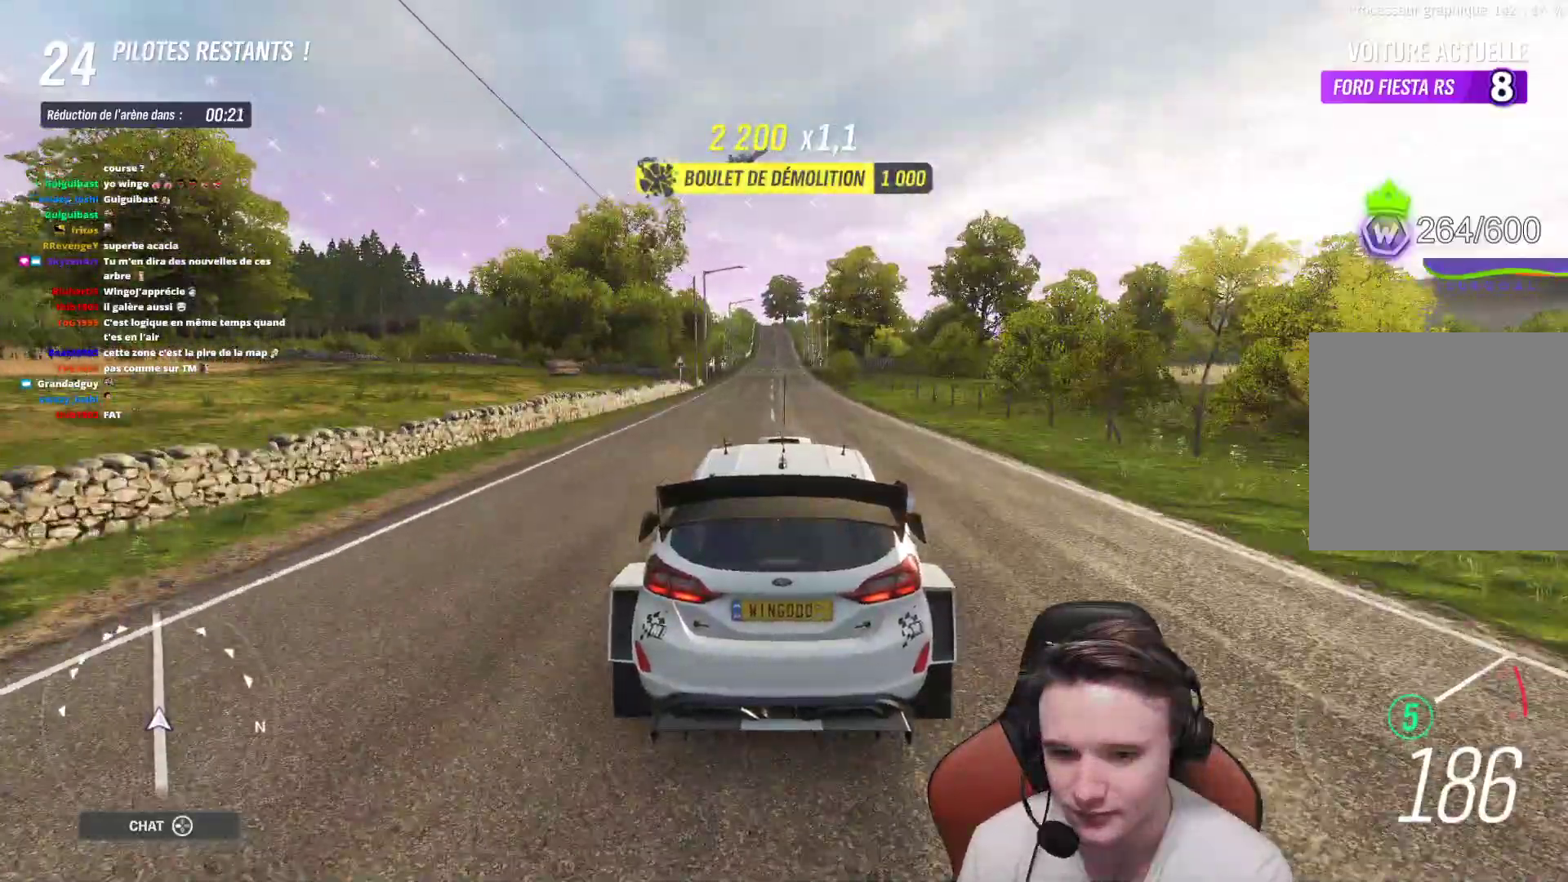
{"buttons": ["R2"], "left_stick": "center", "right_stick": "center", "events": [[100, "left_stick", "center"]]}
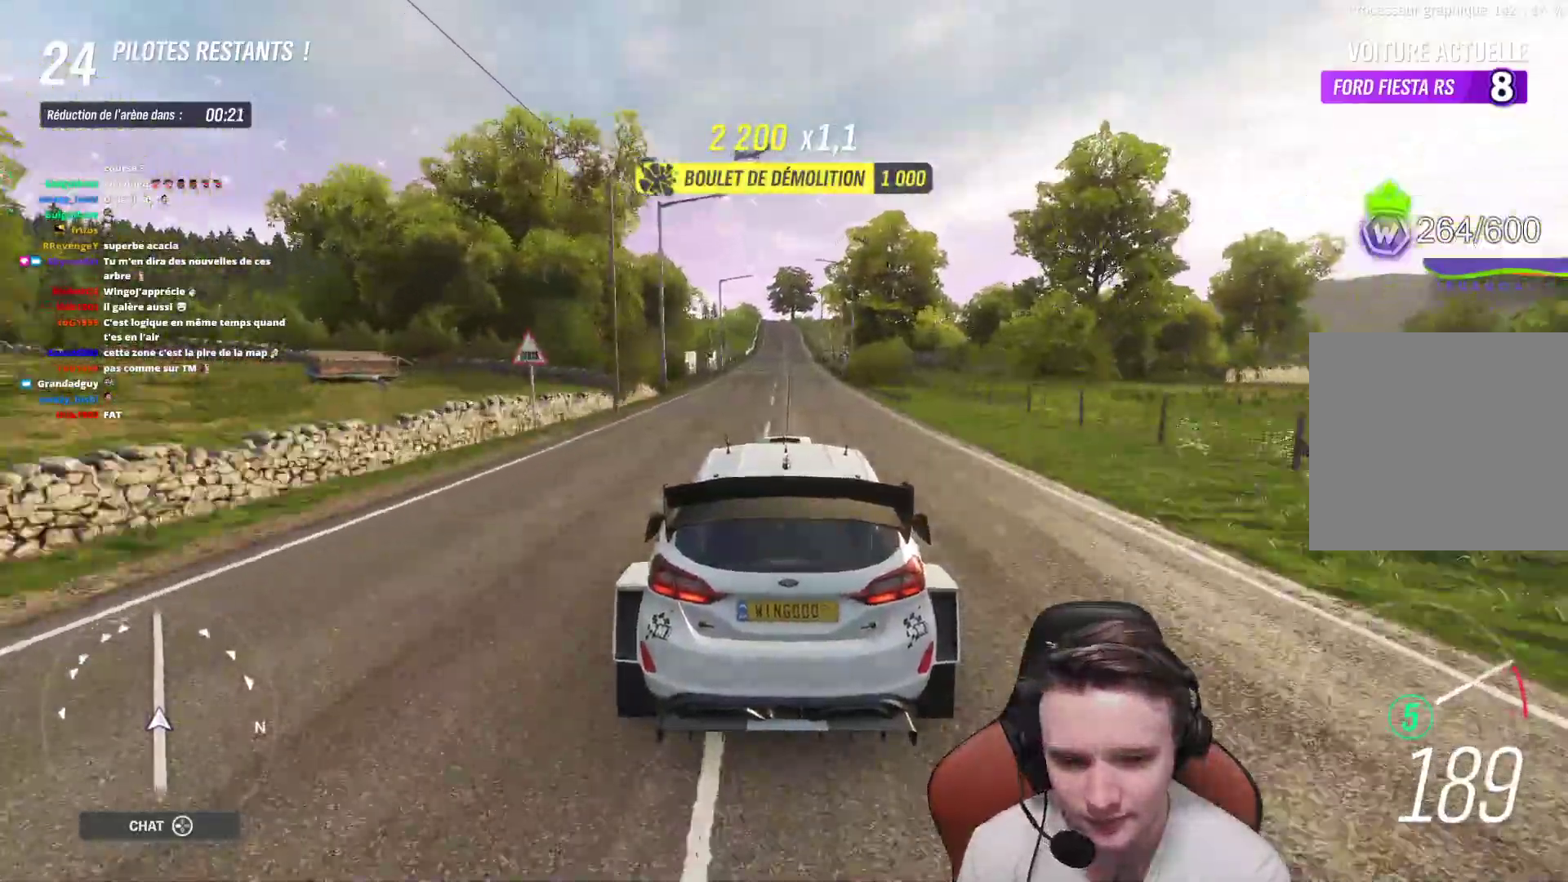
{"buttons": ["R2"], "left_stick": "center", "right_stick": "center"}
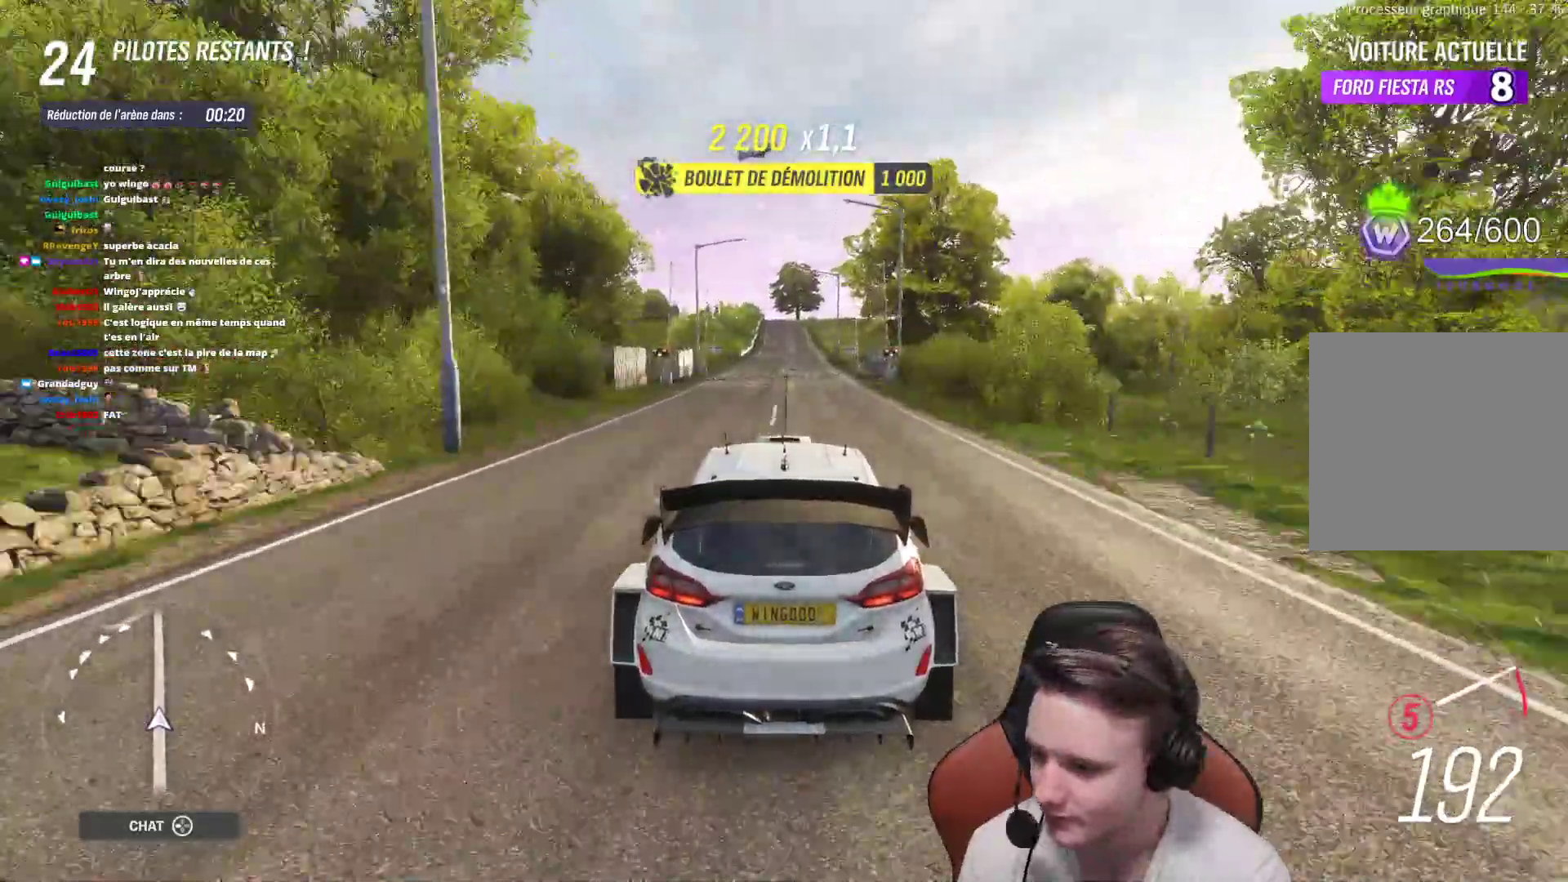
{"buttons": ["R2"], "left_stick": "center", "right_stick": "center", "events": []}
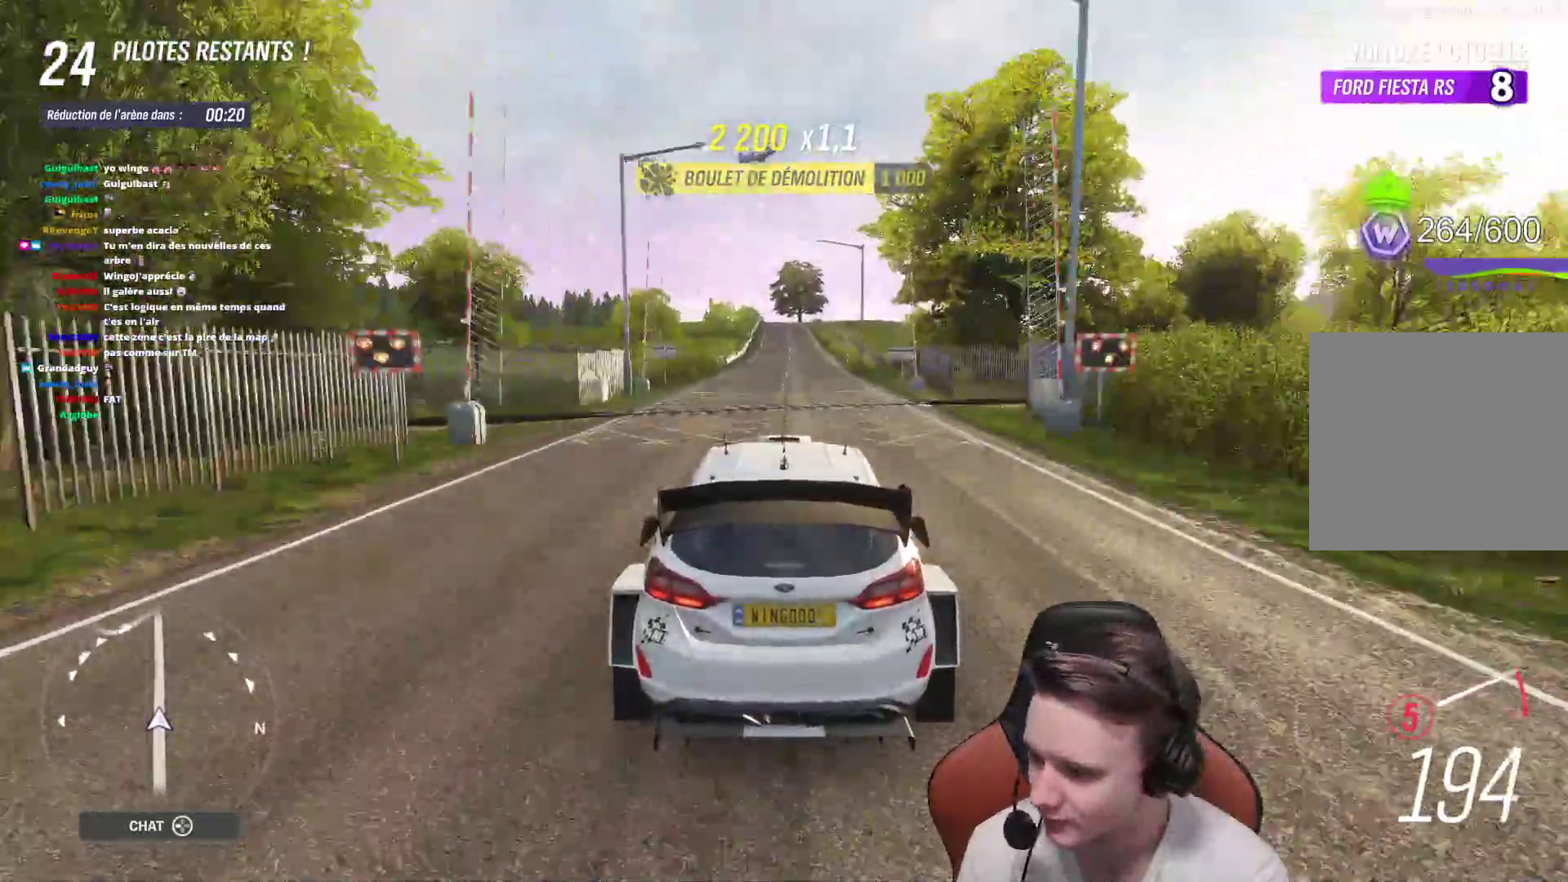
{"buttons": ["R2"], "left_stick": "center", "right_stick": "center", "events": [[117, "left_stick", "right"], [233, "left_stick", "center"], [283, "B", "down"], [367, "B", "up"]]}
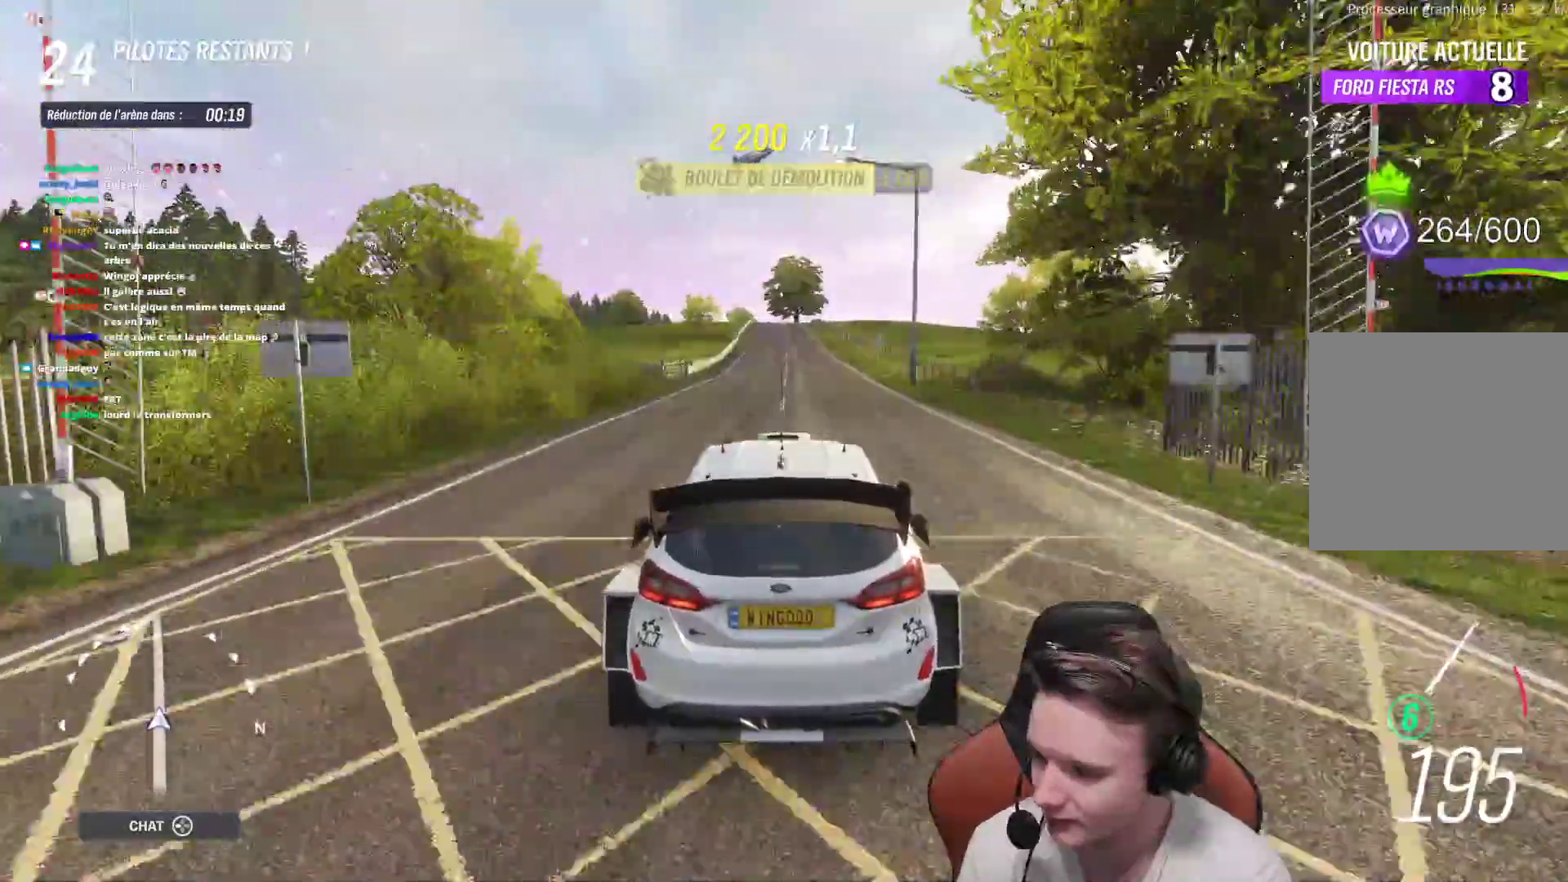
{"buttons": ["R2"], "left_stick": "center", "right_stick": "center", "events": []}
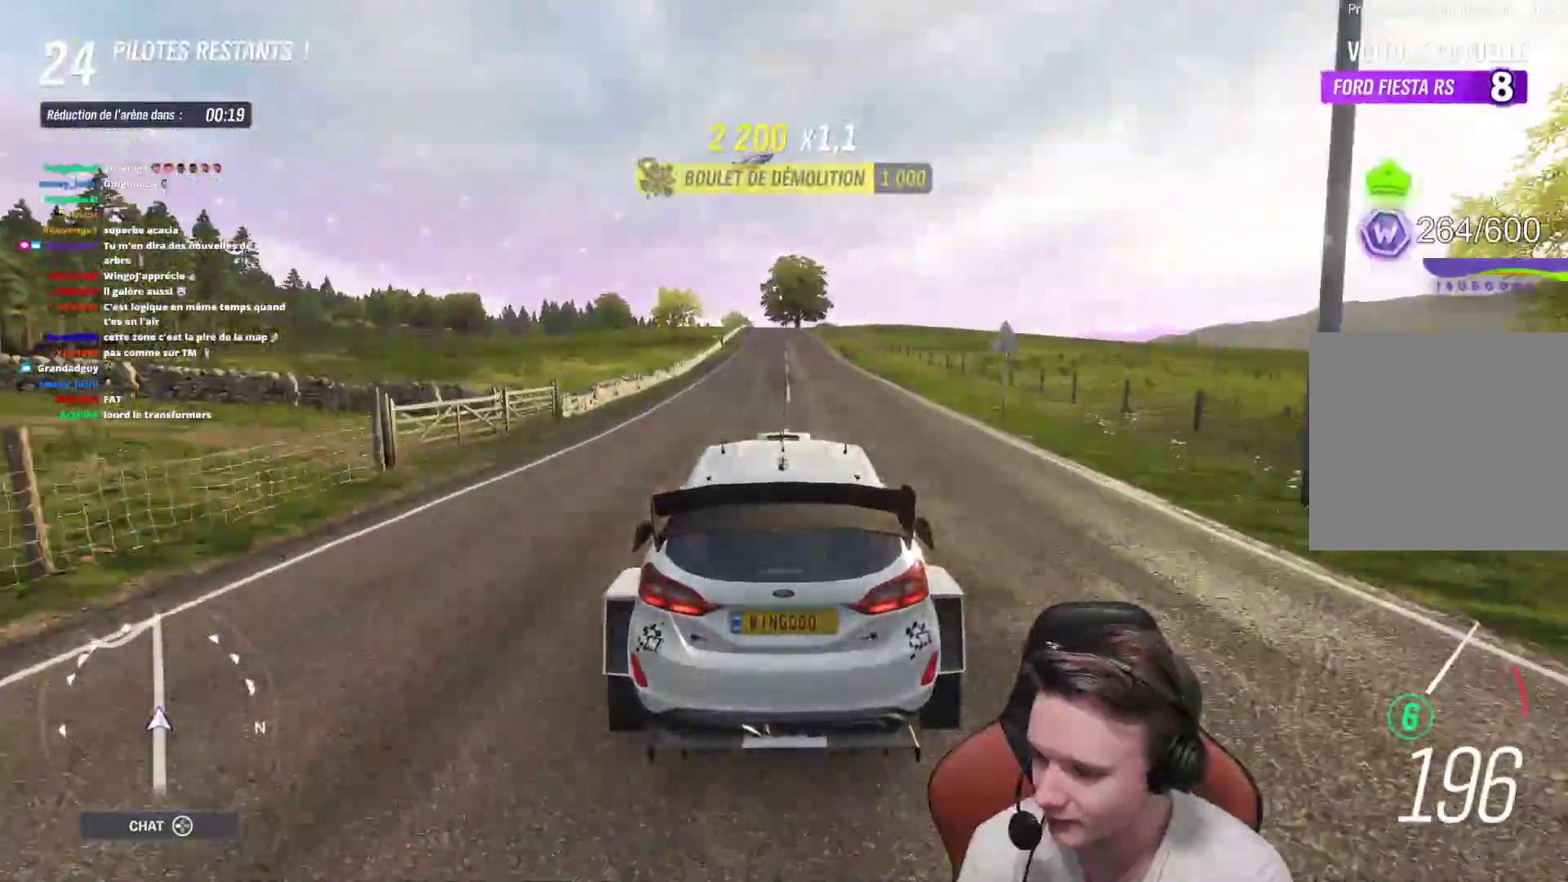
{"buttons": ["R2"], "left_stick": "center", "right_stick": "center", "events": []}
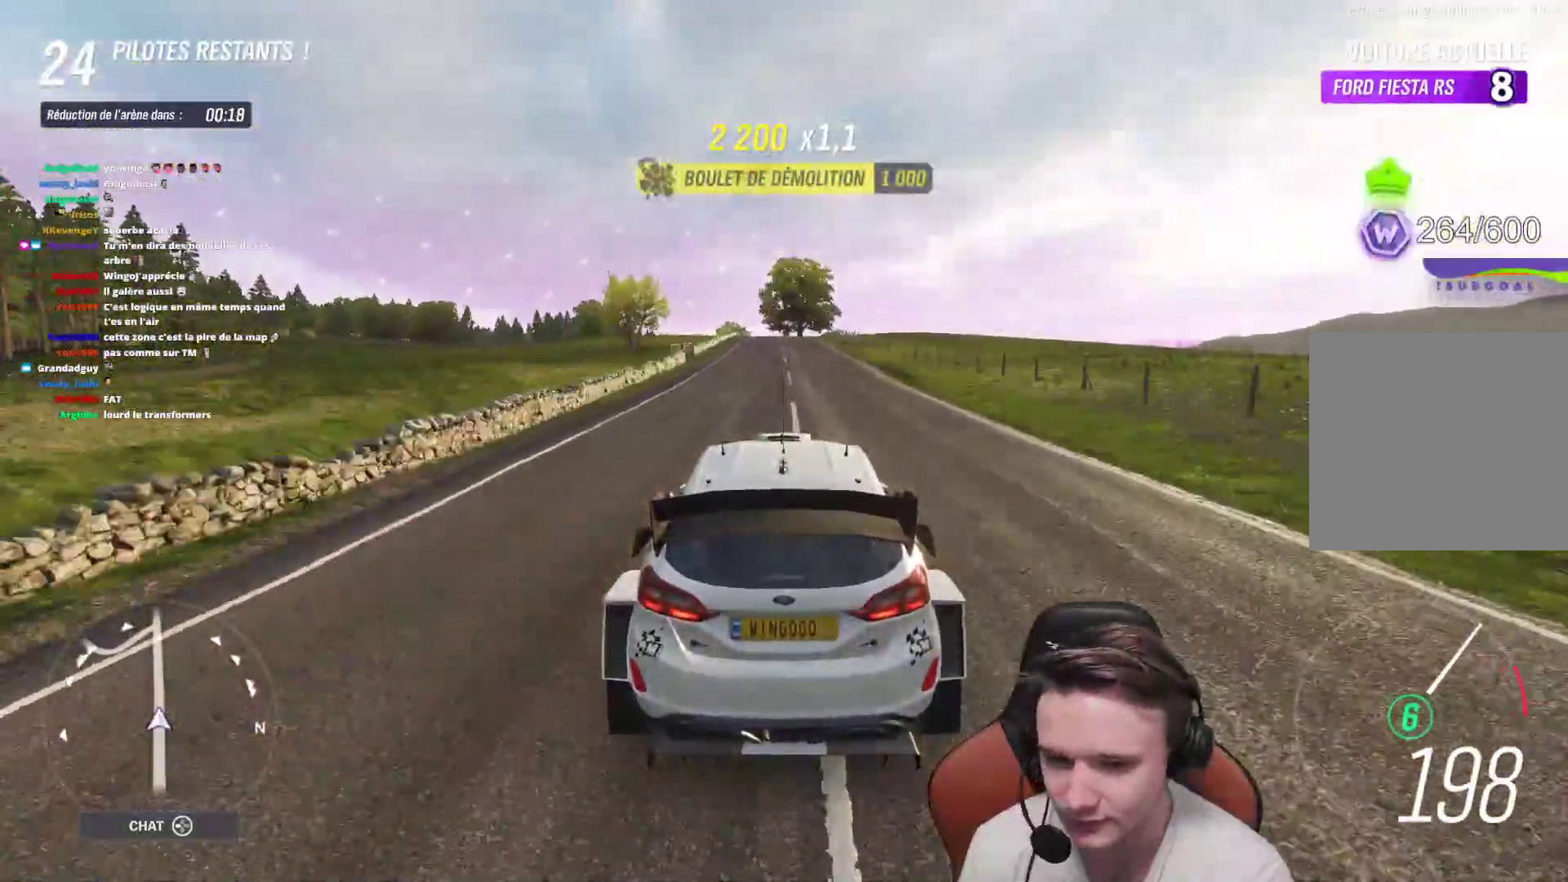
{"buttons": ["R2"], "left_stick": "center", "right_stick": "down", "events": [[133, "right_stick", "left"], [350, "right_stick", "down-left"], [500, "right_stick", "down"]]}
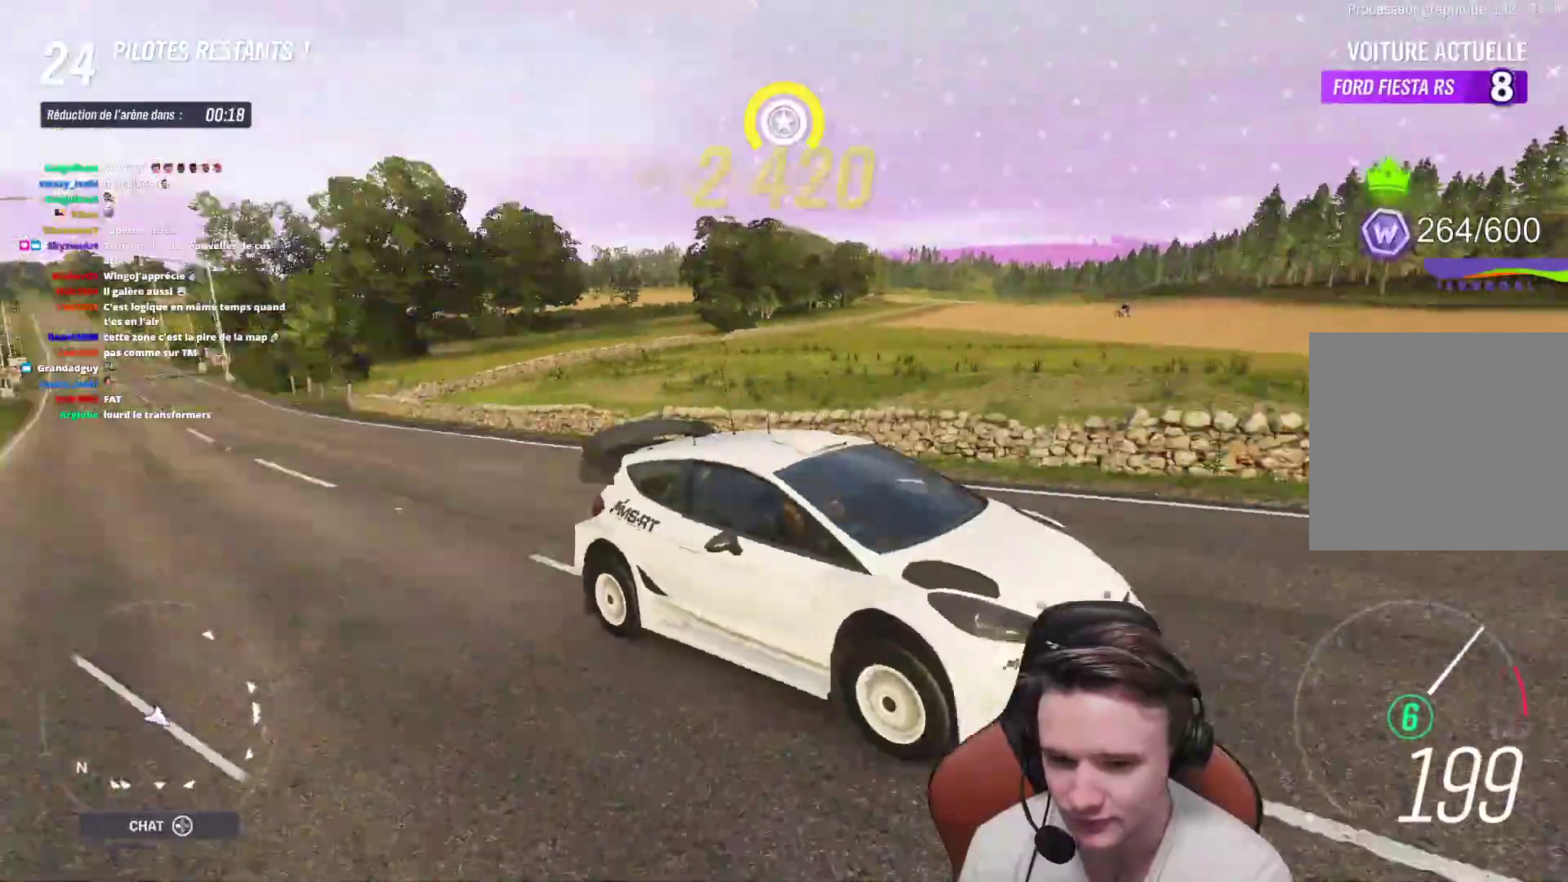
{"buttons": ["R2"], "left_stick": "center", "right_stick": "down-right", "events": [[367, "right_stick", "down-right"]]}
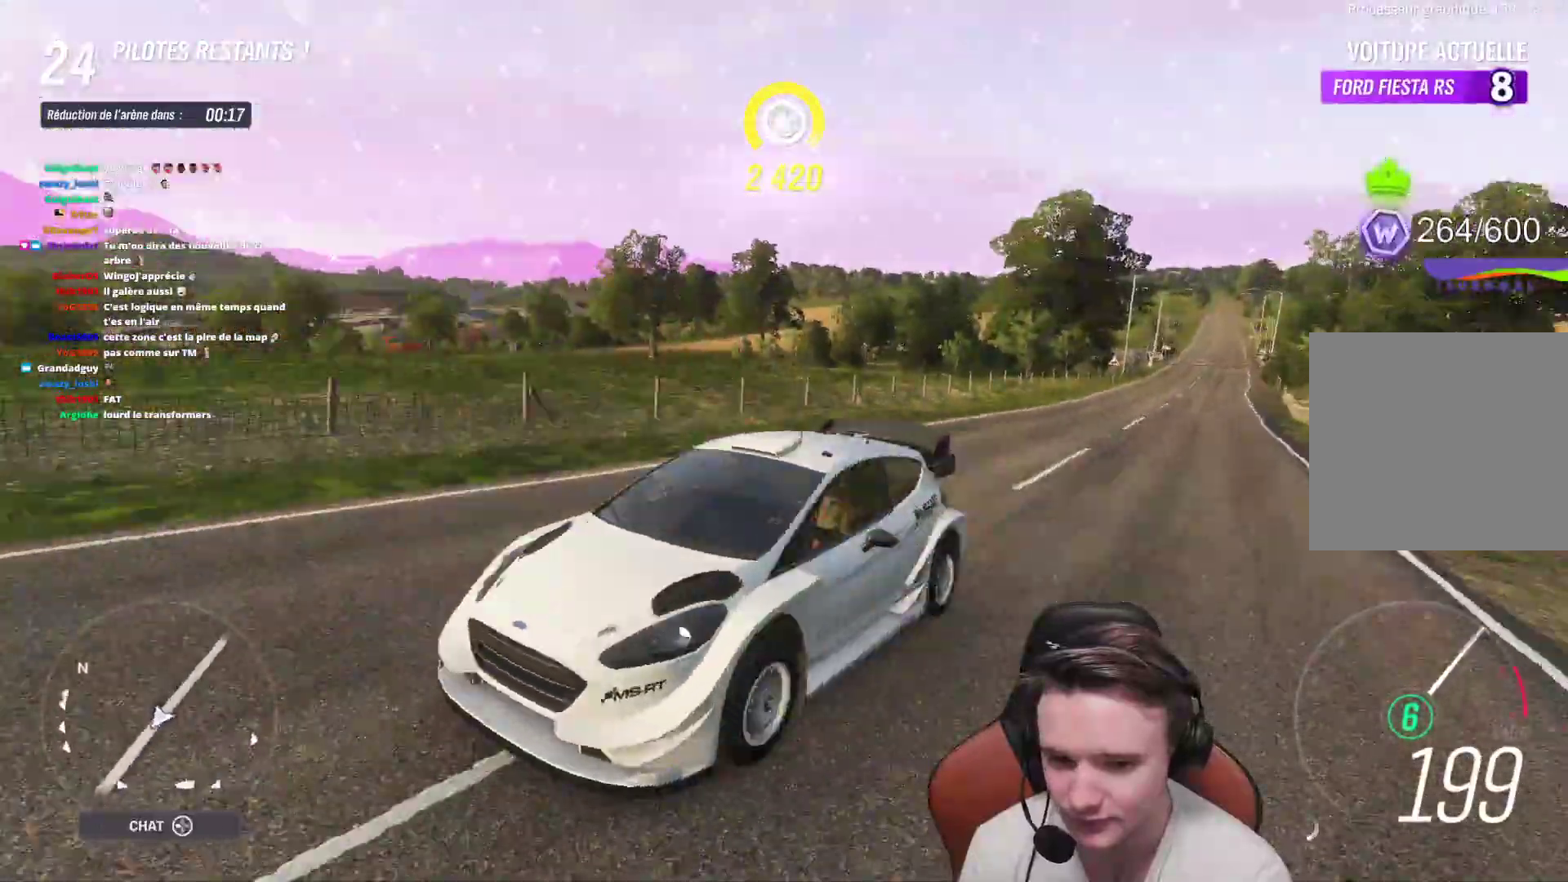
{"buttons": ["R2"], "left_stick": "center", "right_stick": "up", "events": [[17, "right_stick", "right"], [283, "right_stick", "up-right"], [417, "right_stick", "up"]]}
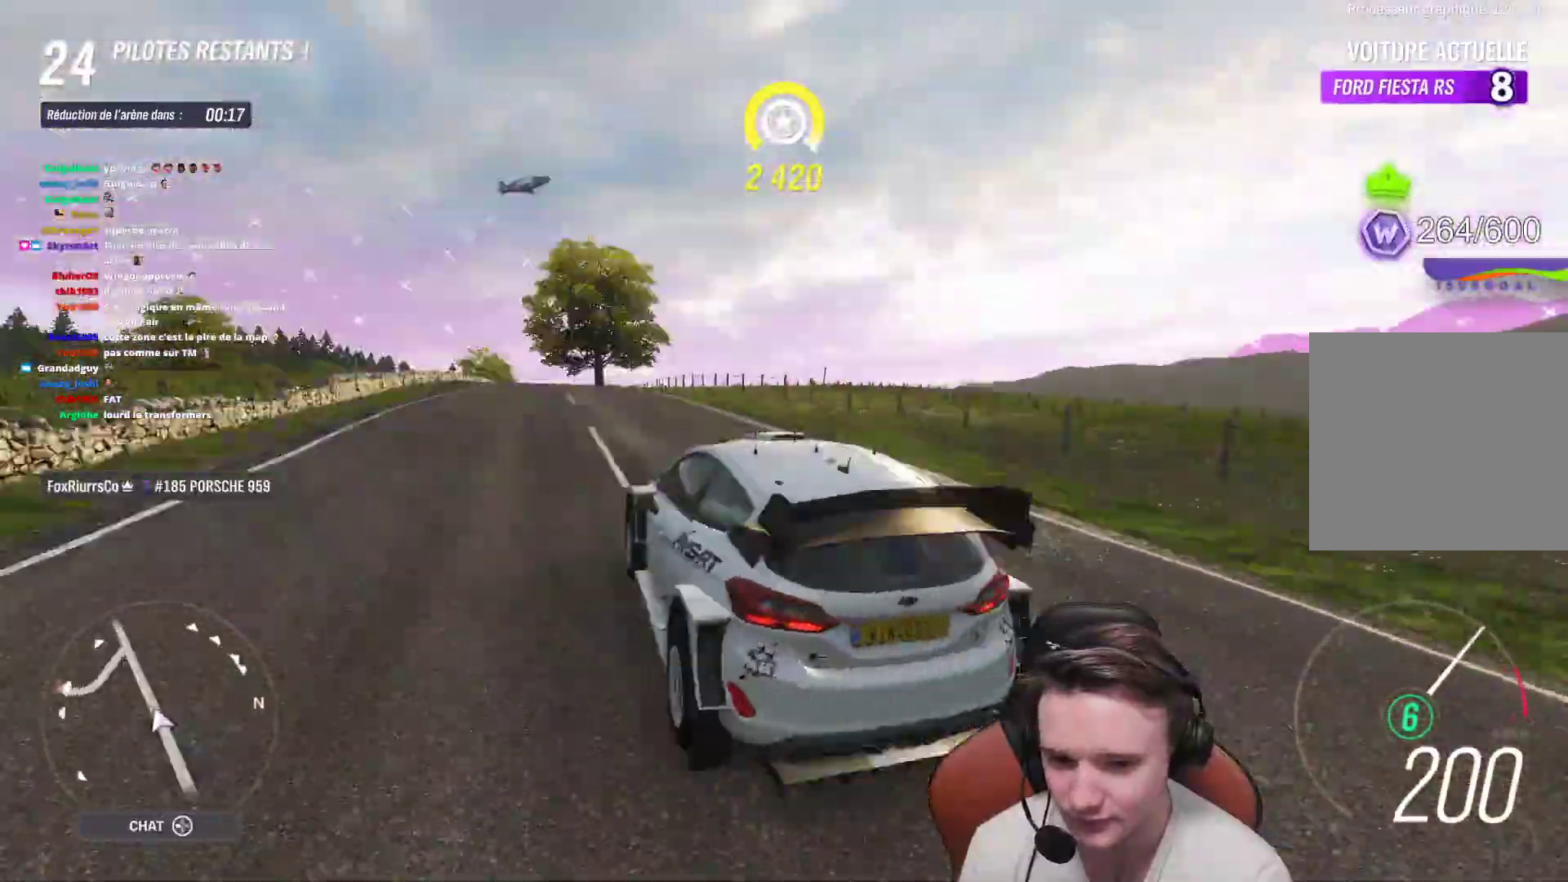
{"buttons": ["R2"], "left_stick": "left", "right_stick": "center", "events": [[133, "right_stick", "center"], [333, "left_stick", "left"]]}
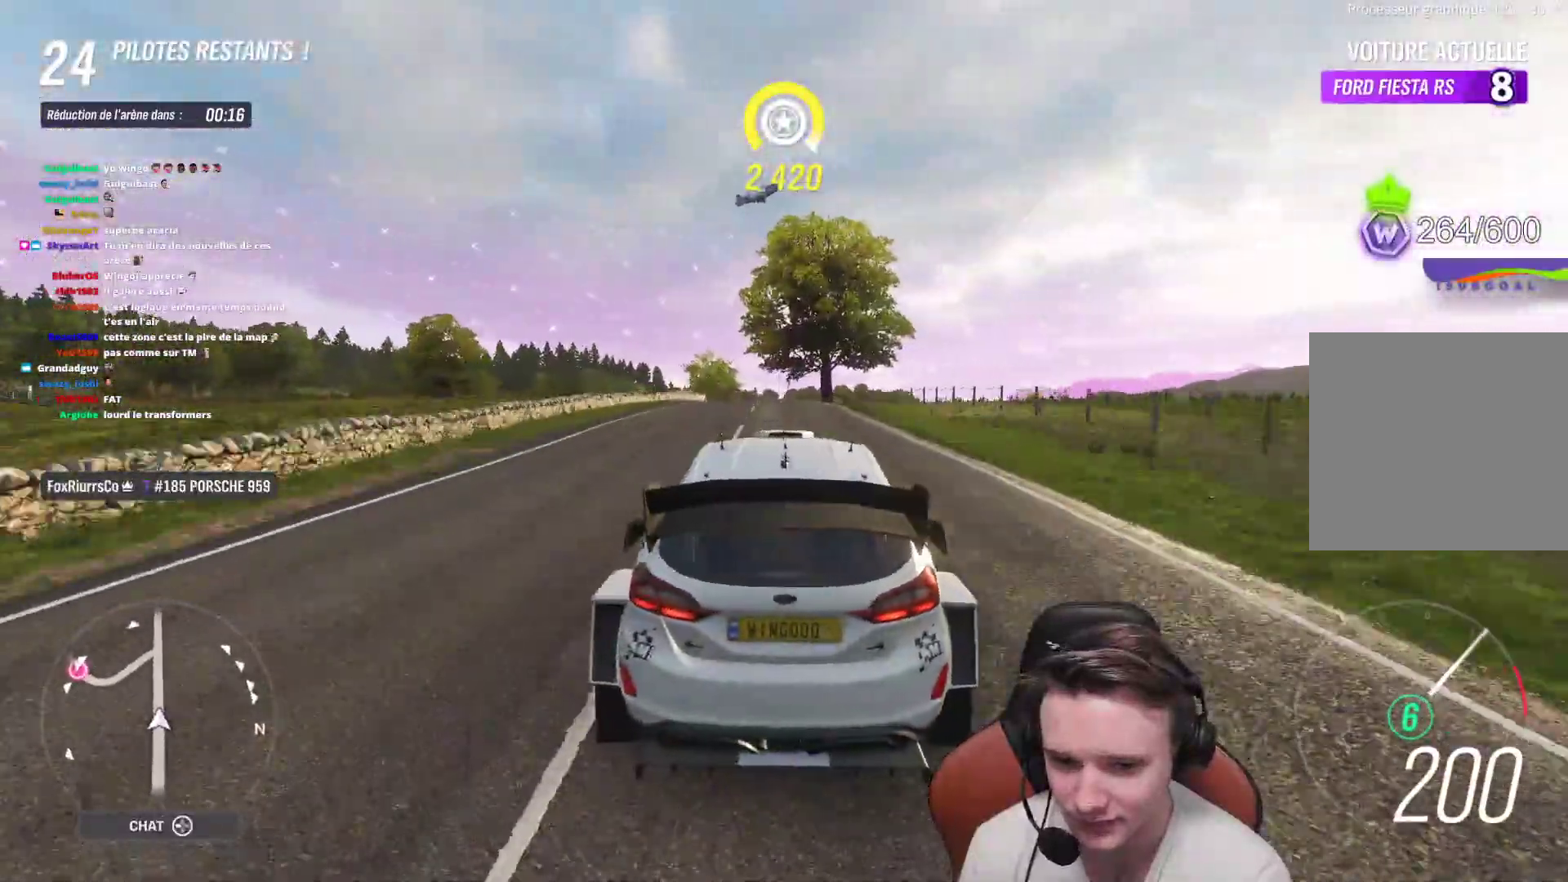
{"buttons": ["R2"], "left_stick": "center", "right_stick": "center", "events": [[117, "left_stick", "center"]]}
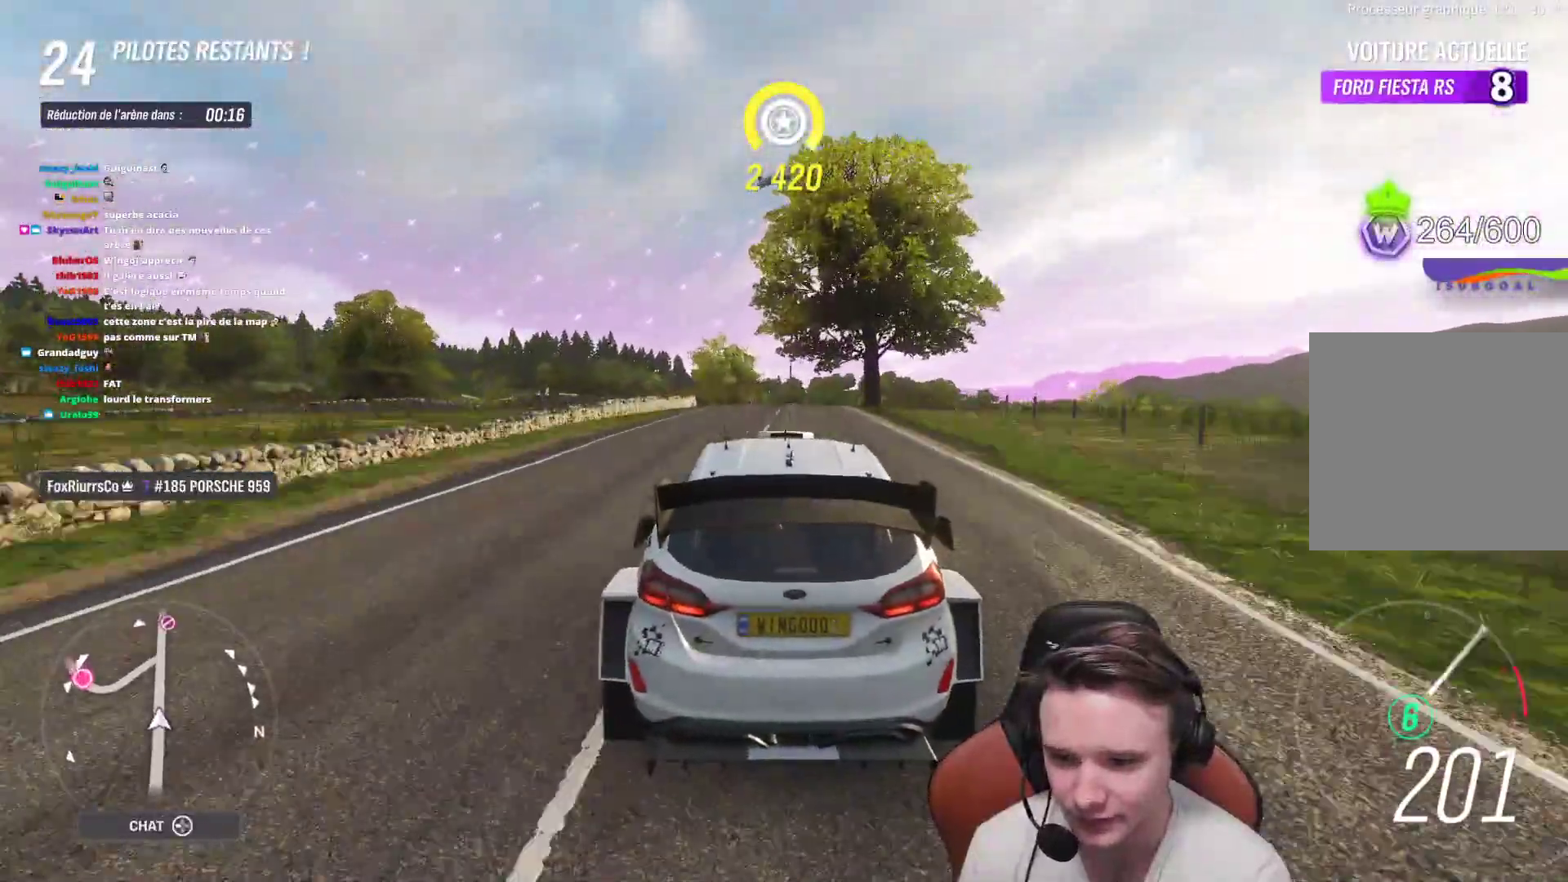
{"buttons": ["L2"], "left_stick": "center", "right_stick": "center", "events": [[367, "L2", "down"], [383, "R2", "up"]]}
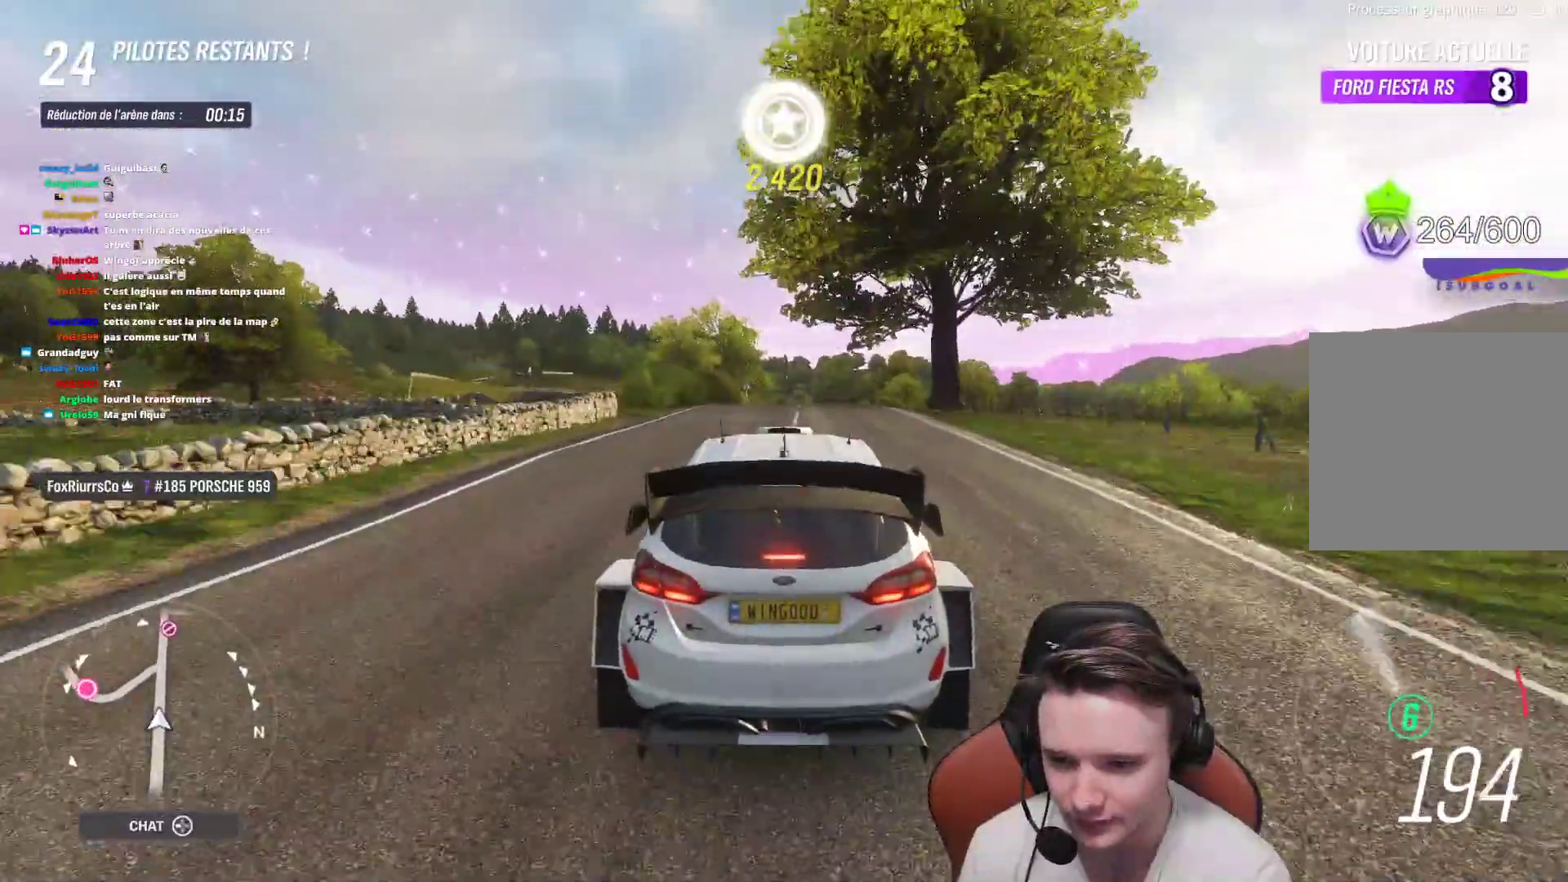
{"buttons": ["L2"], "left_stick": "center", "right_stick": "center", "events": [[167, "R3", "down"], [267, "R3", "up"], [383, "R3", "down"], [450, "R3", "up"]]}
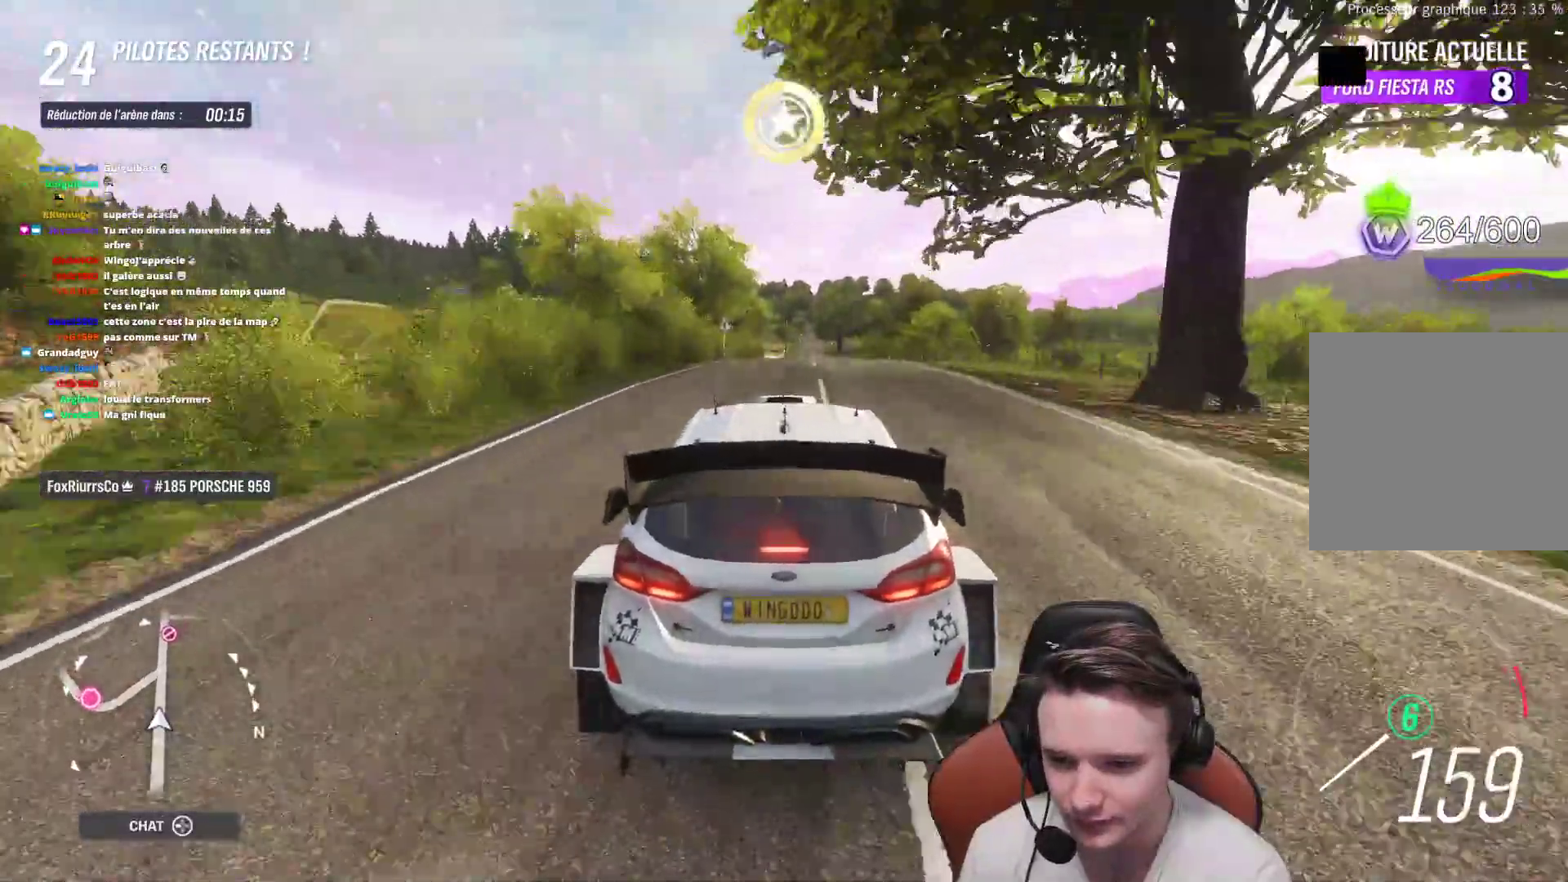
{"buttons": ["L2"], "left_stick": "center", "right_stick": "center", "events": [[67, "R3", "down"], [167, "R3", "up"]]}
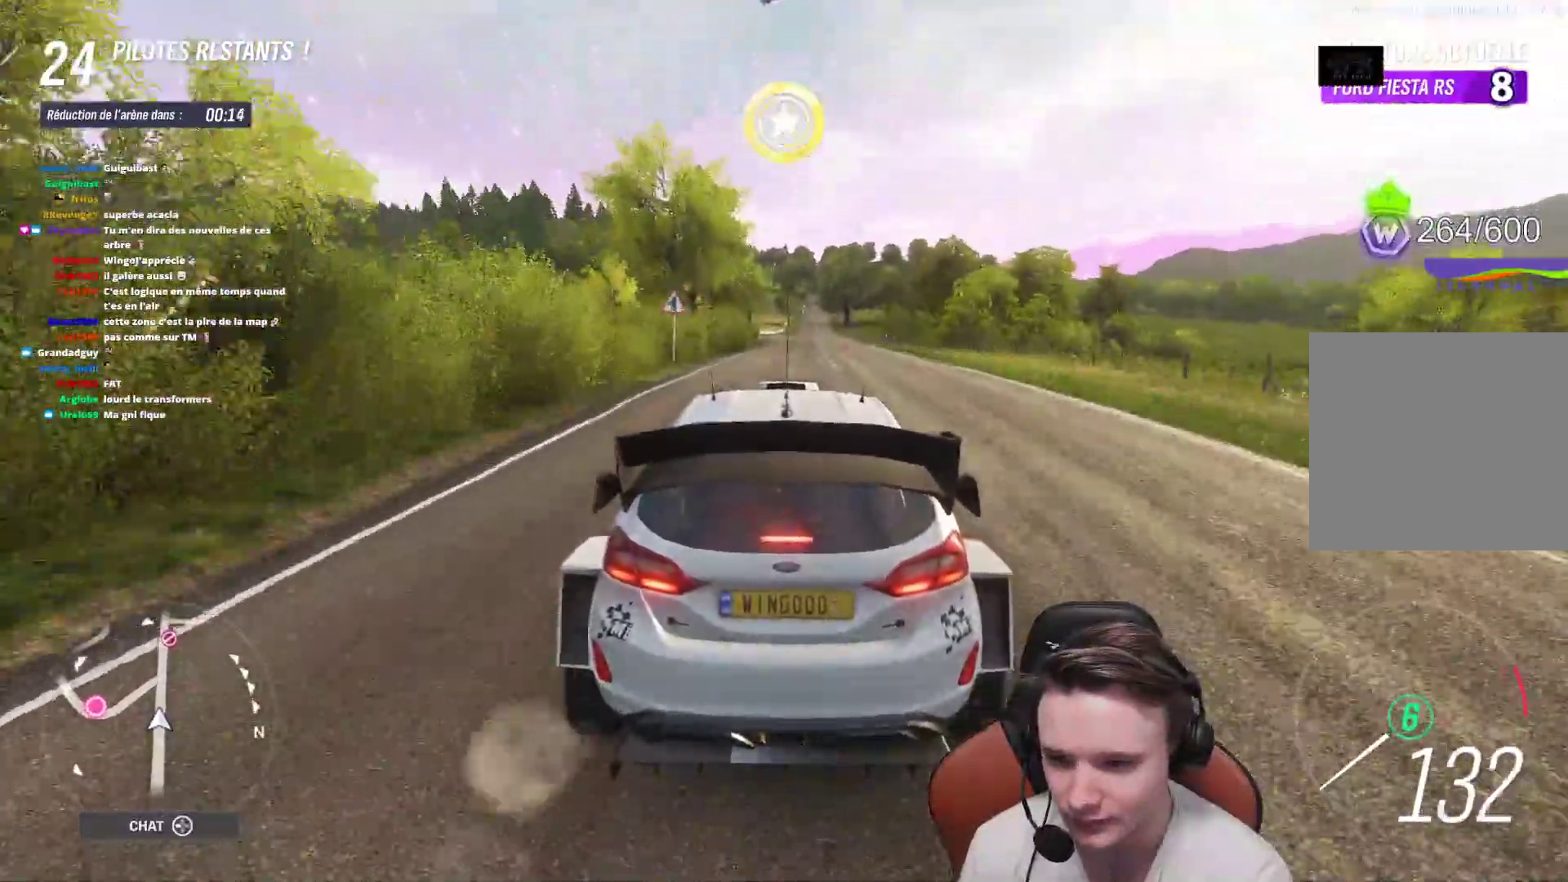
{"buttons": ["L2"], "left_stick": "center", "right_stick": "center", "events": [[367, "X", "down"], [450, "X", "up"]]}
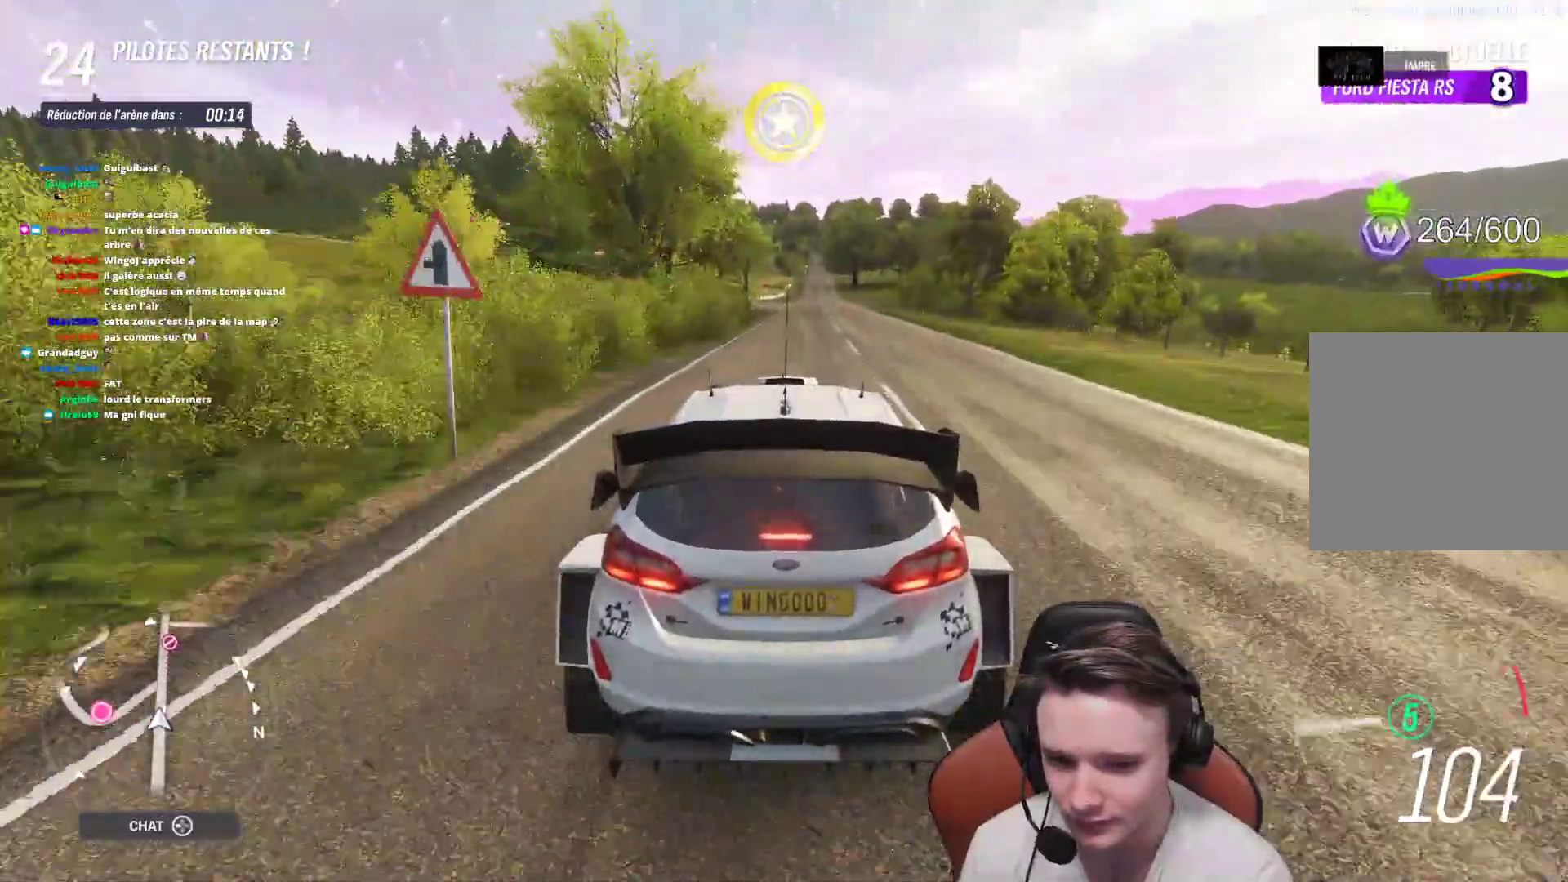
{"buttons": ["R2"], "left_stick": "right", "right_stick": "center", "events": [[50, "X", "down"], [117, "X", "up"], [133, "L2", "up"], [150, "R2", "down"], [150, "left_stick", "right"]]}
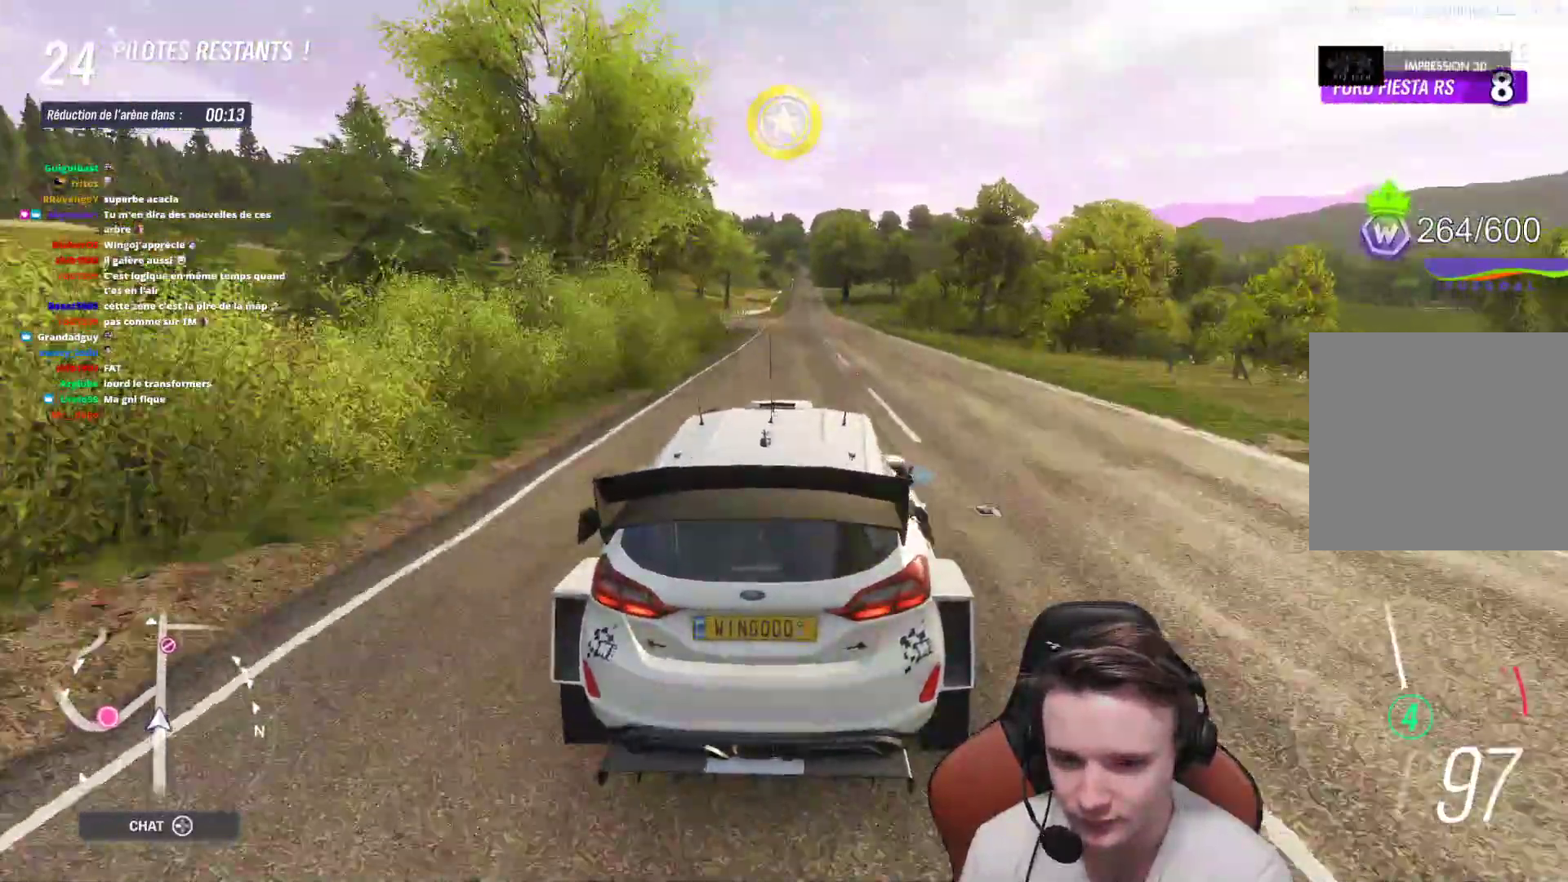
{"buttons": ["L2"], "left_stick": "up-left", "right_stick": "center", "events": [[67, "left_stick", "center"], [133, "left_stick", "left"], [217, "R2", "up"], [283, "X", "down"], [317, "left_stick", "center"], [333, "X", "up"], [400, "L2", "down"], [483, "left_stick", "up-left"]]}